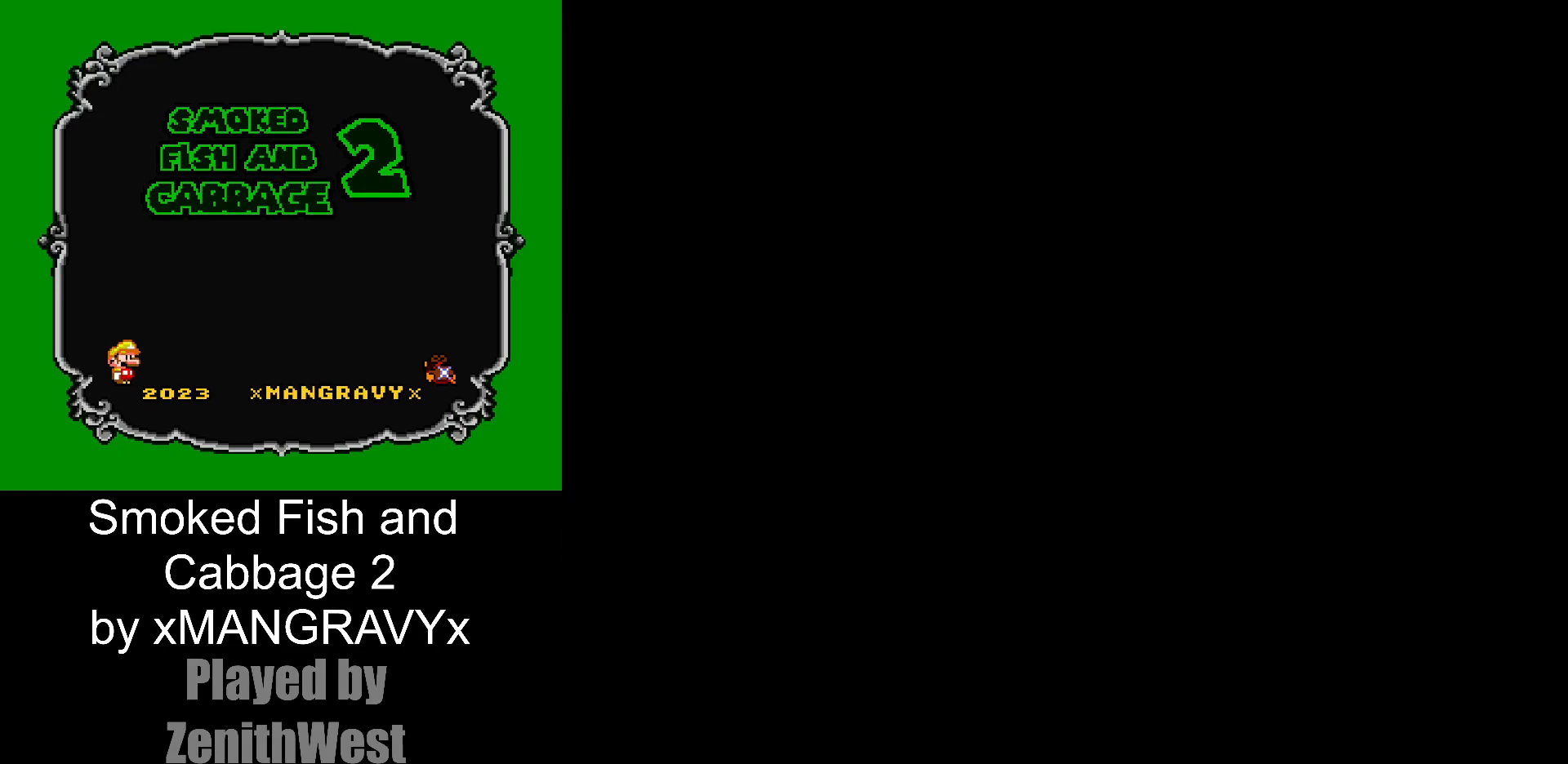
Gameplay with a controller (Nintendo layout); each line is a JSON object with the inputs held at the frame after it. "events" lists button and stick changes between this image and that frame as [ms after this image, input, new state], when the widget could be followed in between. Not read: L3 R3.
{"buttons": ["Y"], "events": []}
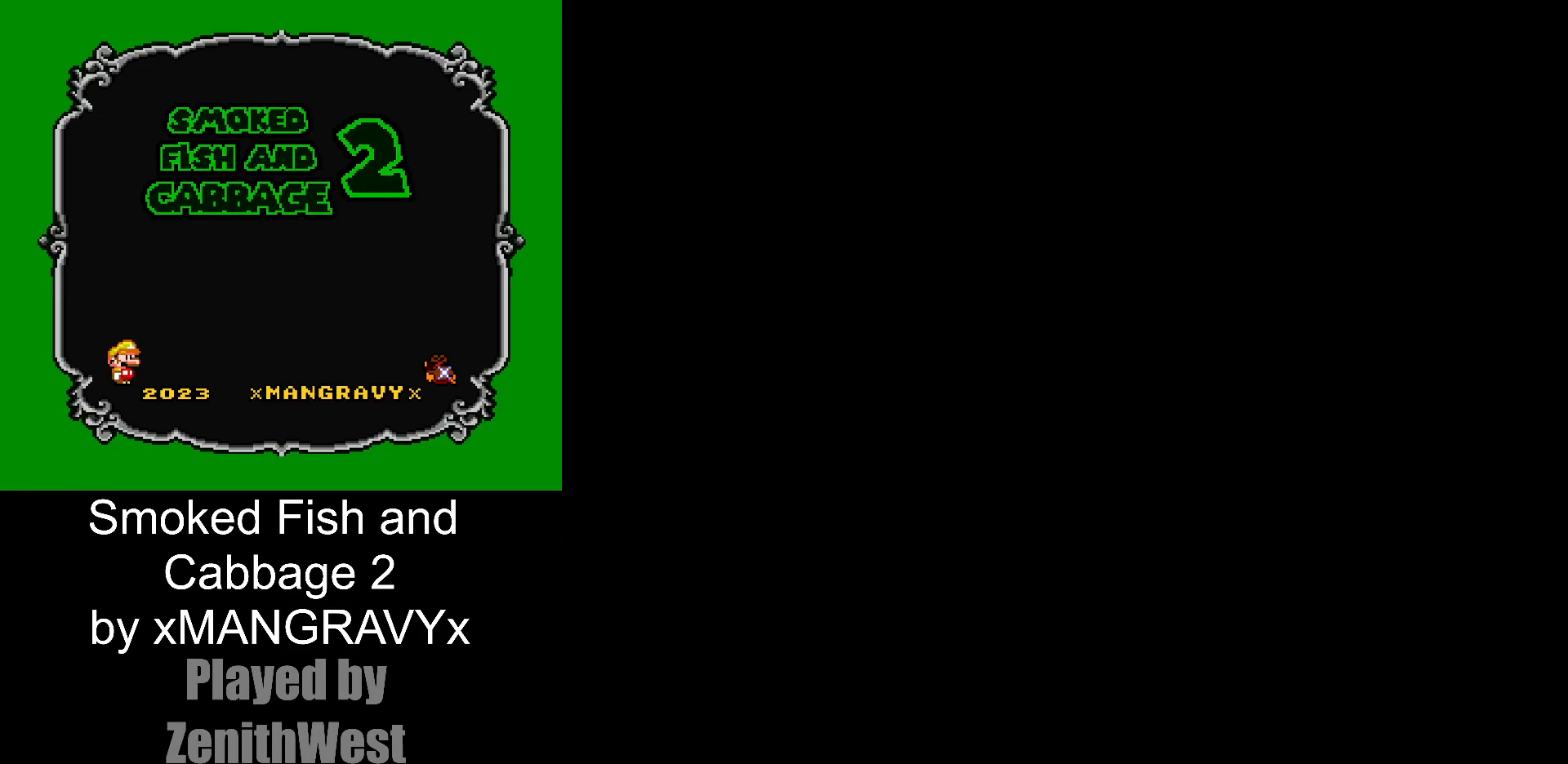
{"buttons": ["Y"], "events": []}
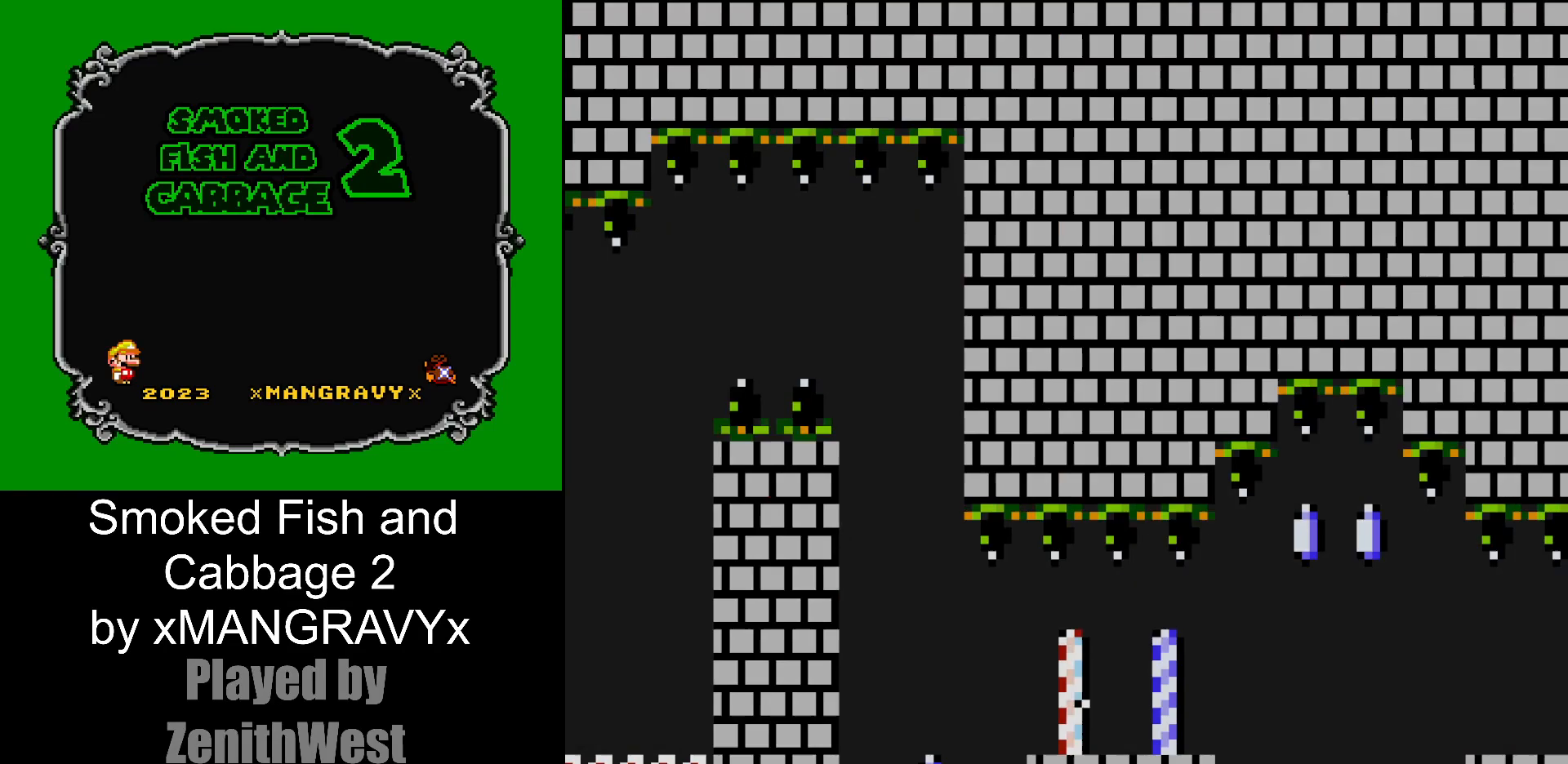
{"buttons": ["Y"], "events": []}
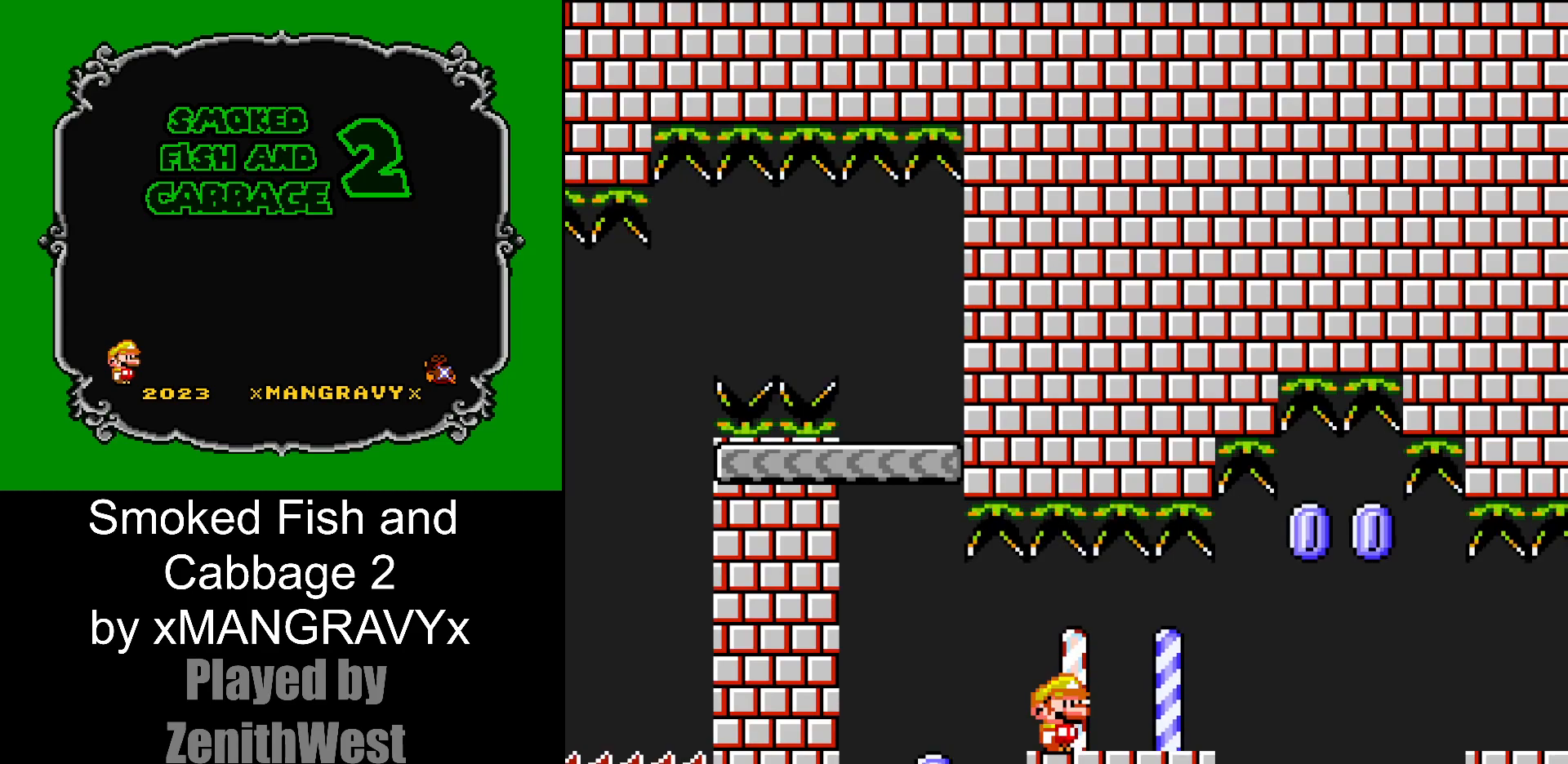
{"buttons": ["A", "X", "DPAD_RIGHT"], "events": [[17, "DPAD_RIGHT", "down"], [267, "Y", "up"], [333, "X", "down"], [500, "A", "down"]]}
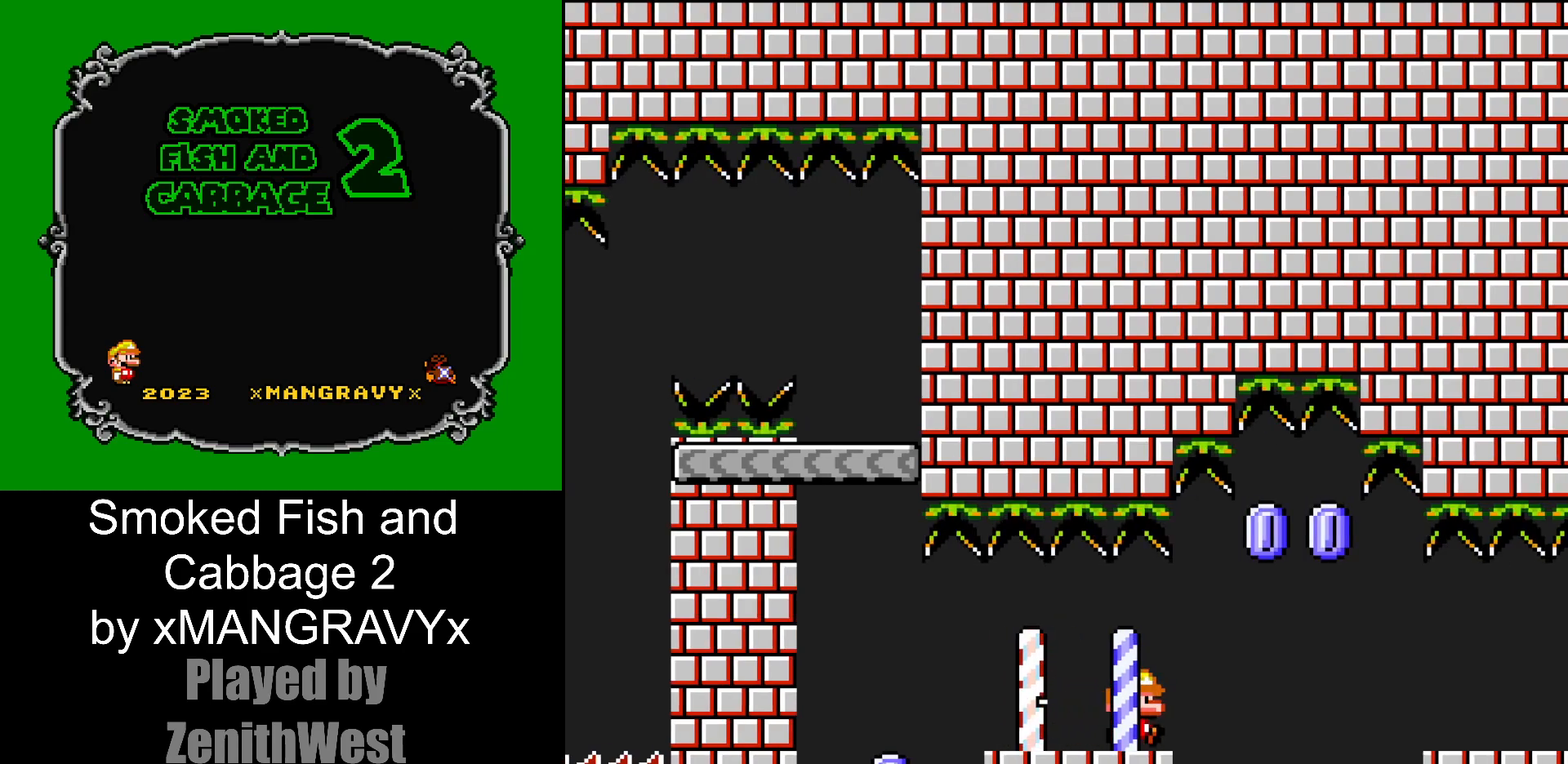
{"buttons": ["X", "DPAD_RIGHT"], "events": [[117, "A", "up"]]}
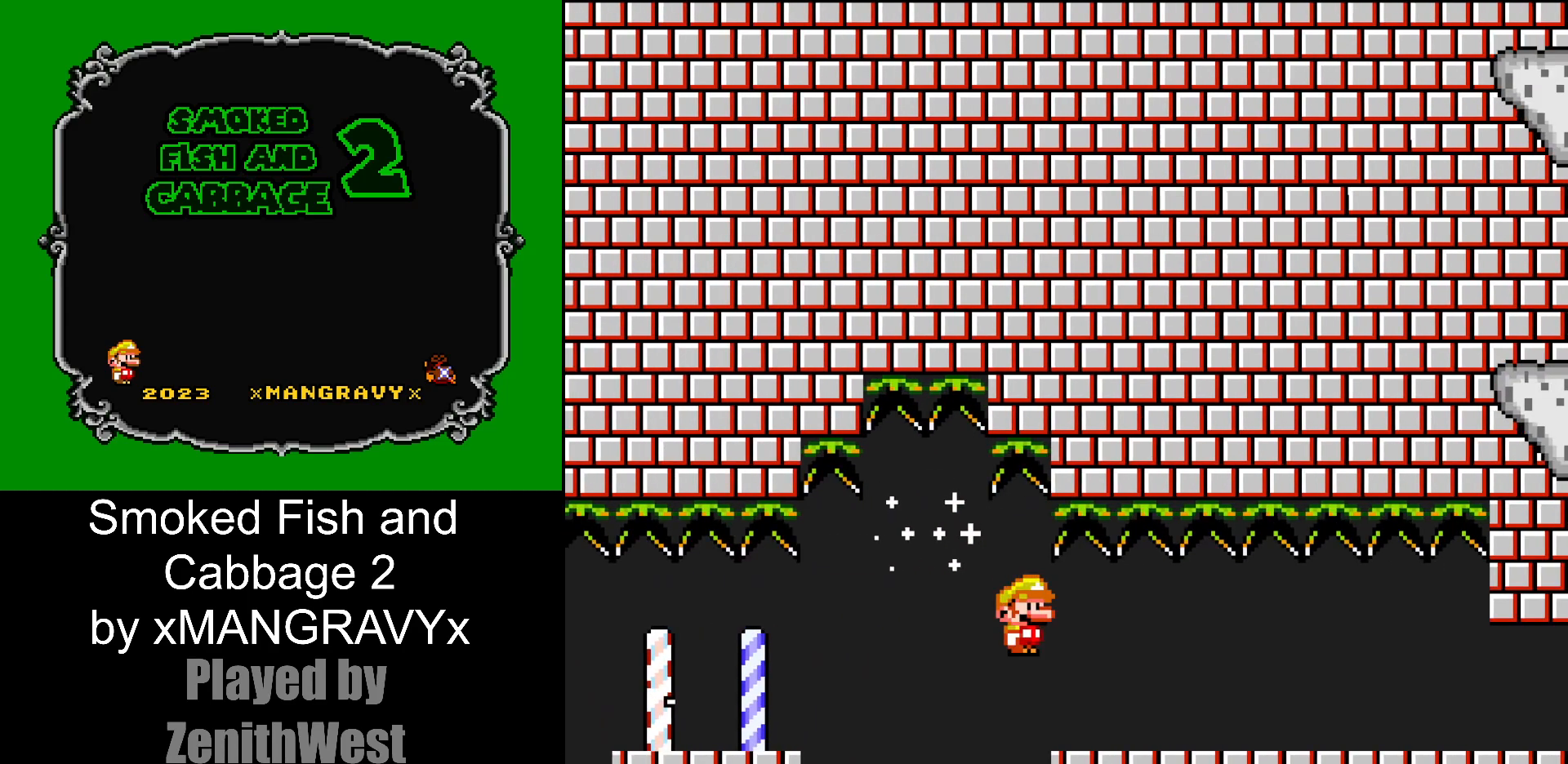
{"buttons": ["X", "DPAD_RIGHT"], "events": []}
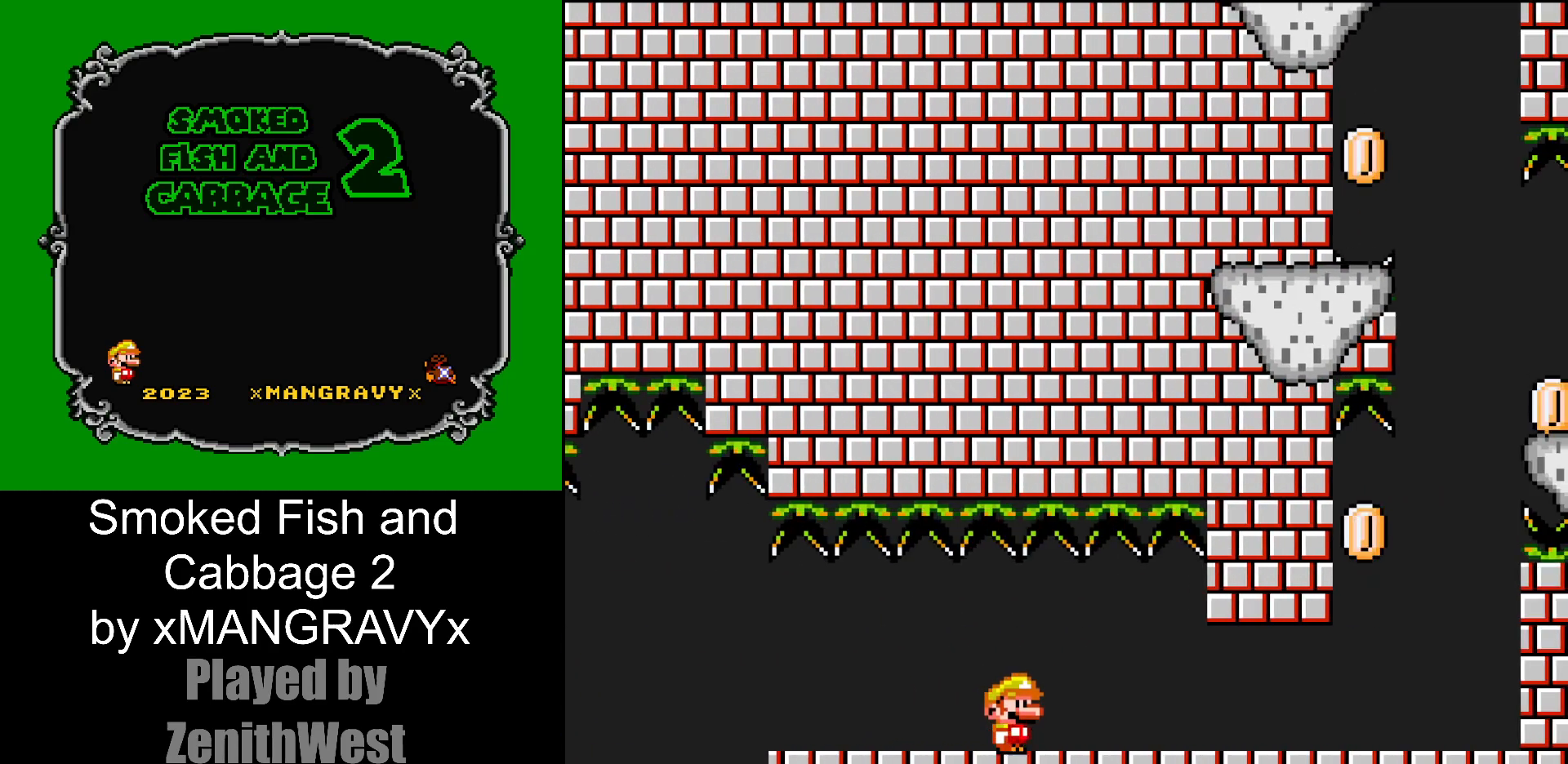
{"buttons": ["DPAD_RIGHT"], "events": [[450, "X", "up"]]}
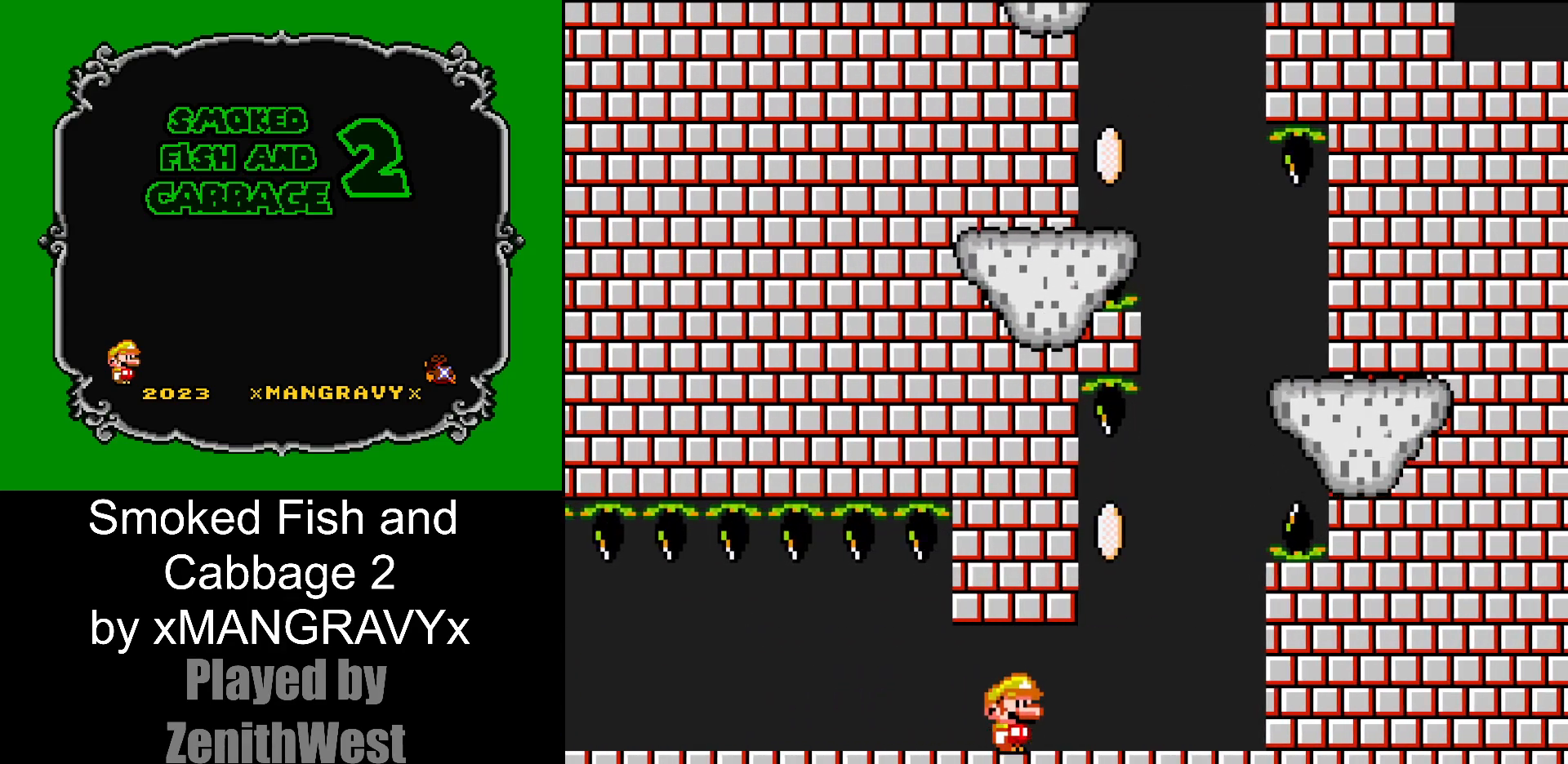
{"buttons": ["Y"], "events": [[67, "DPAD_RIGHT", "up"], [100, "Y", "down"], [167, "DPAD_LEFT", "down"], [300, "DPAD_LEFT", "up"]]}
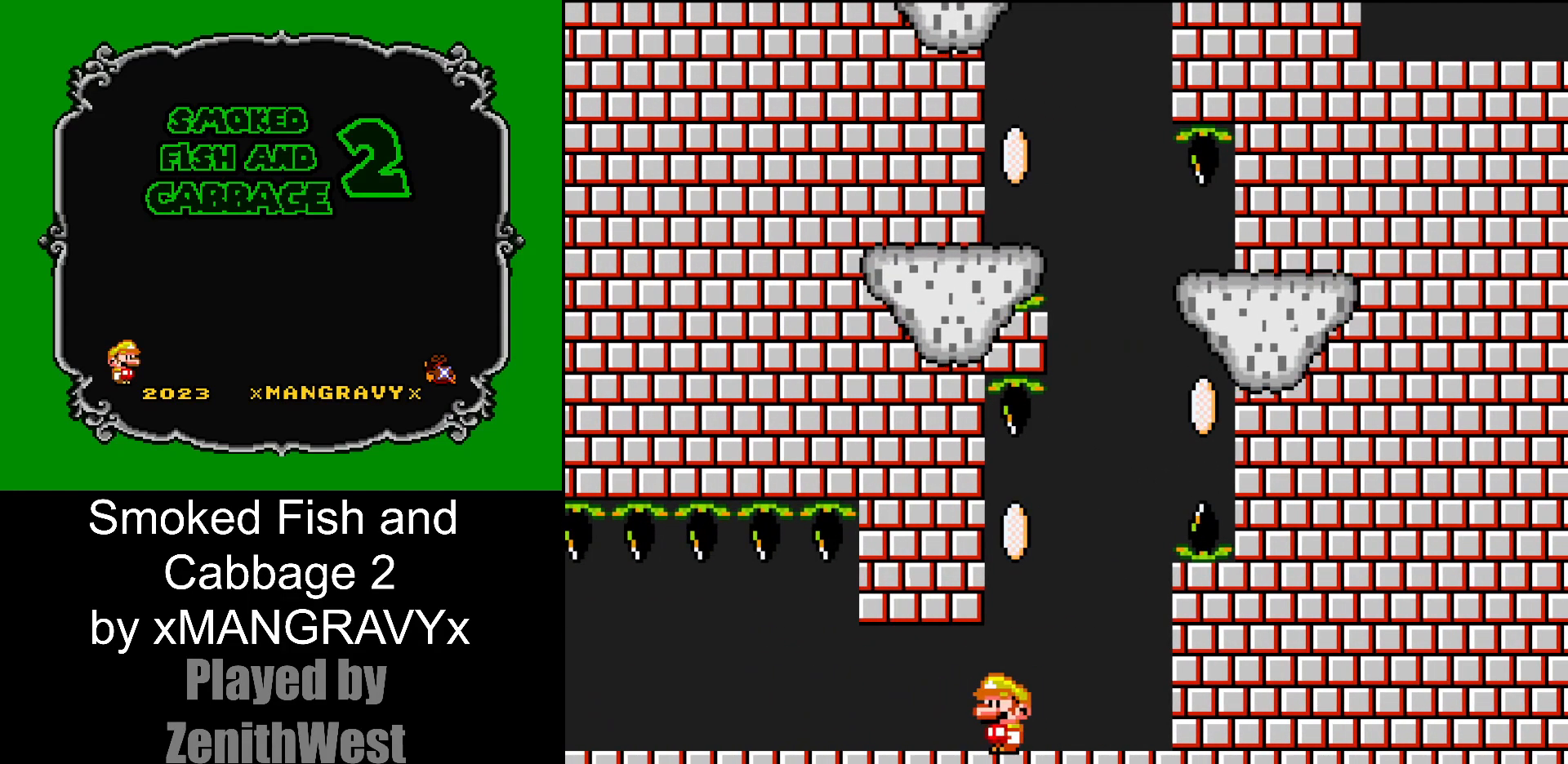
{"buttons": ["Y"], "events": [[183, "DPAD_RIGHT", "down"], [267, "DPAD_RIGHT", "up"]]}
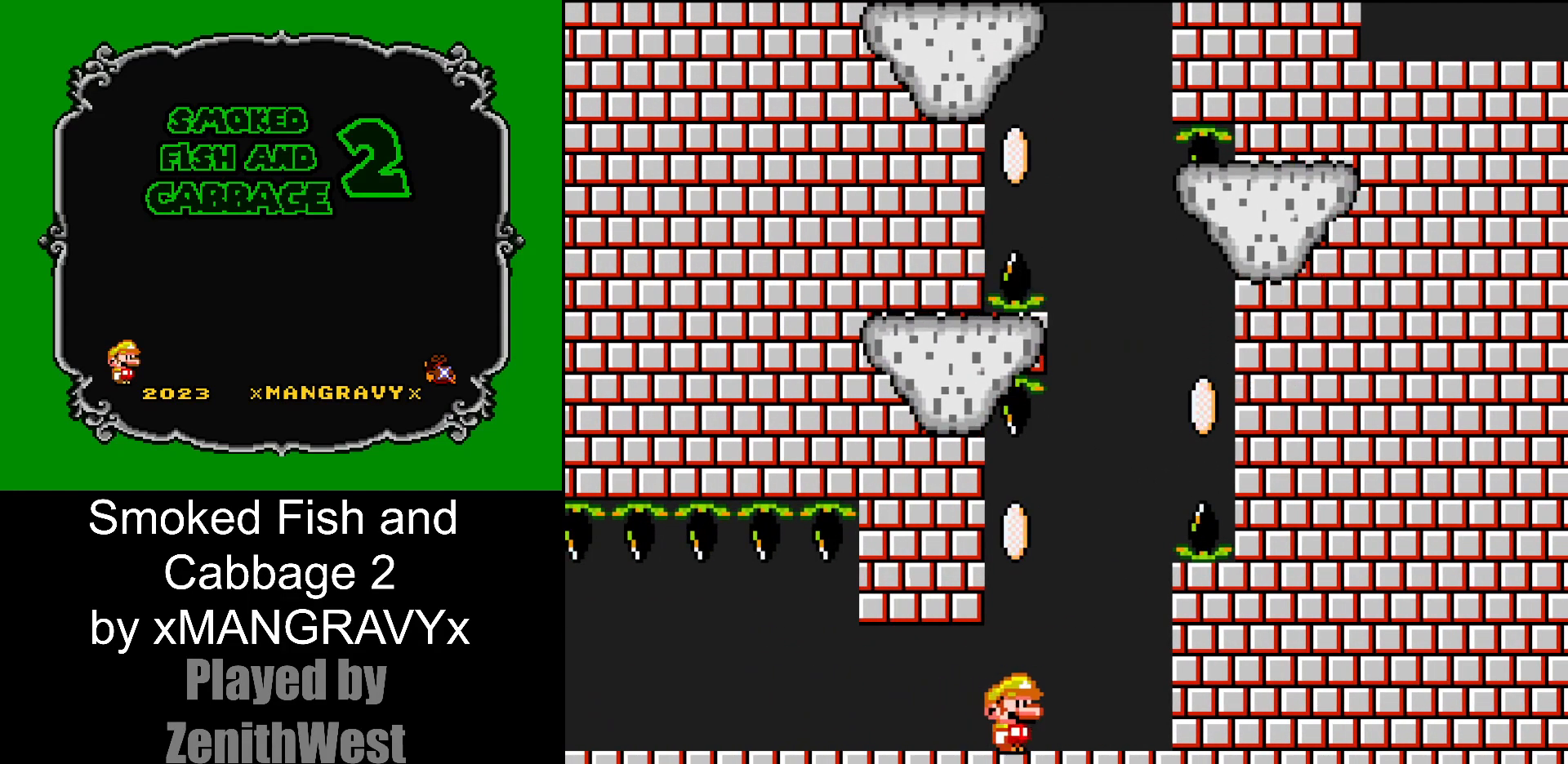
{"buttons": ["Y"], "events": []}
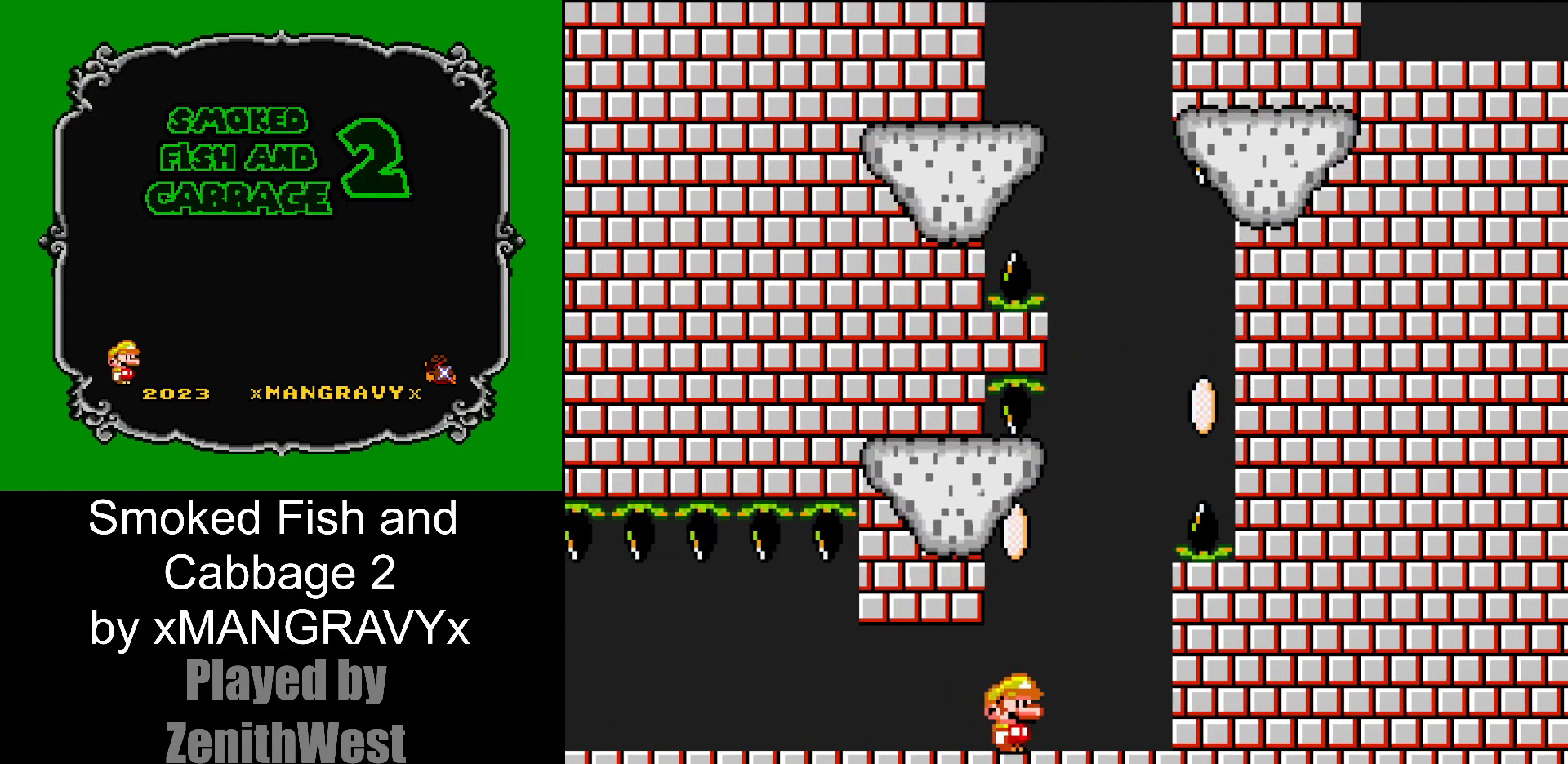
{"buttons": ["B", "Y"], "events": [[267, "B", "down"]]}
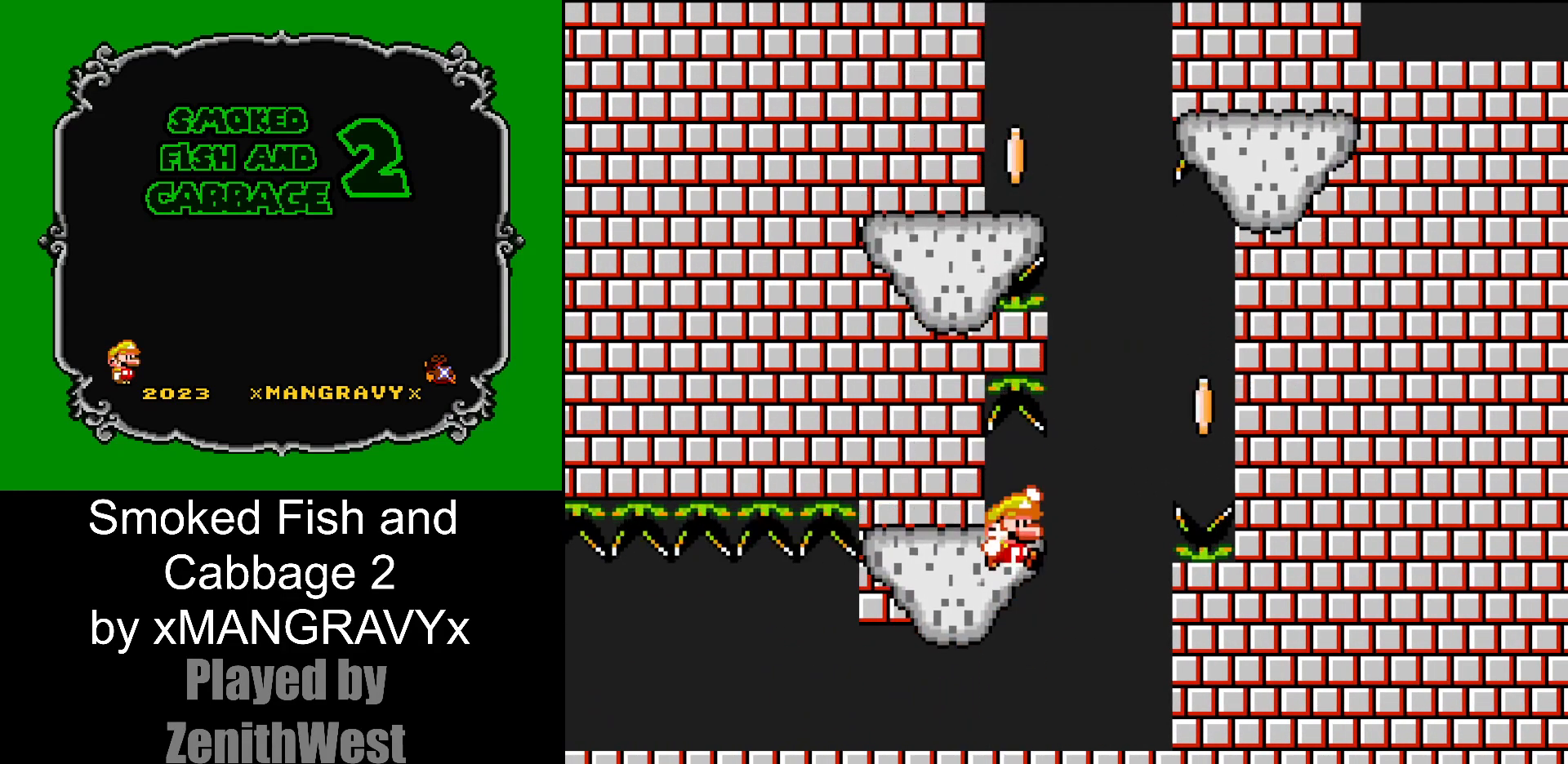
{"buttons": ["Y"], "events": [[67, "B", "up"]]}
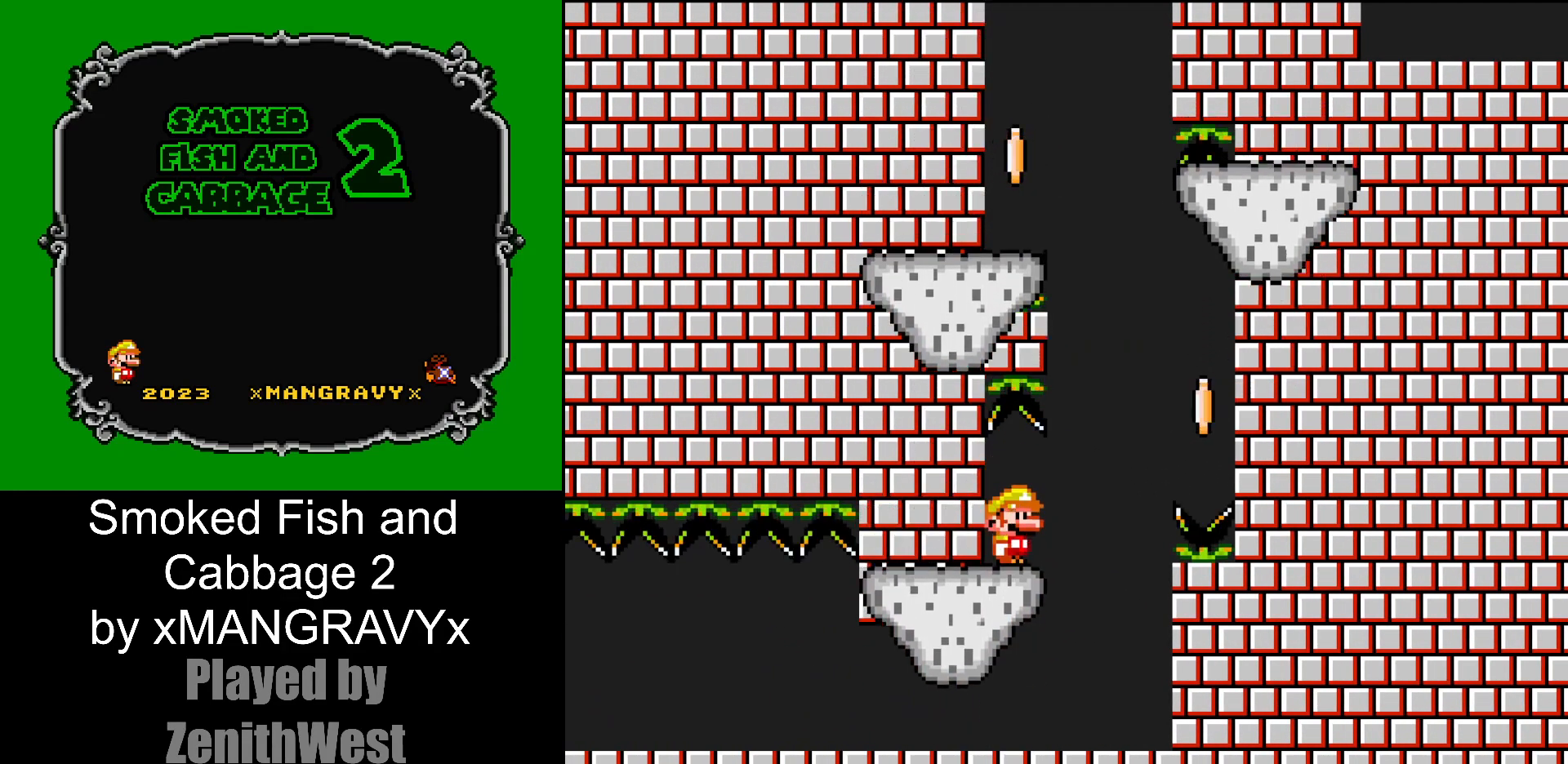
{"buttons": ["B", "Y", "DPAD_RIGHT"], "events": [[67, "DPAD_RIGHT", "down"], [283, "B", "down"]]}
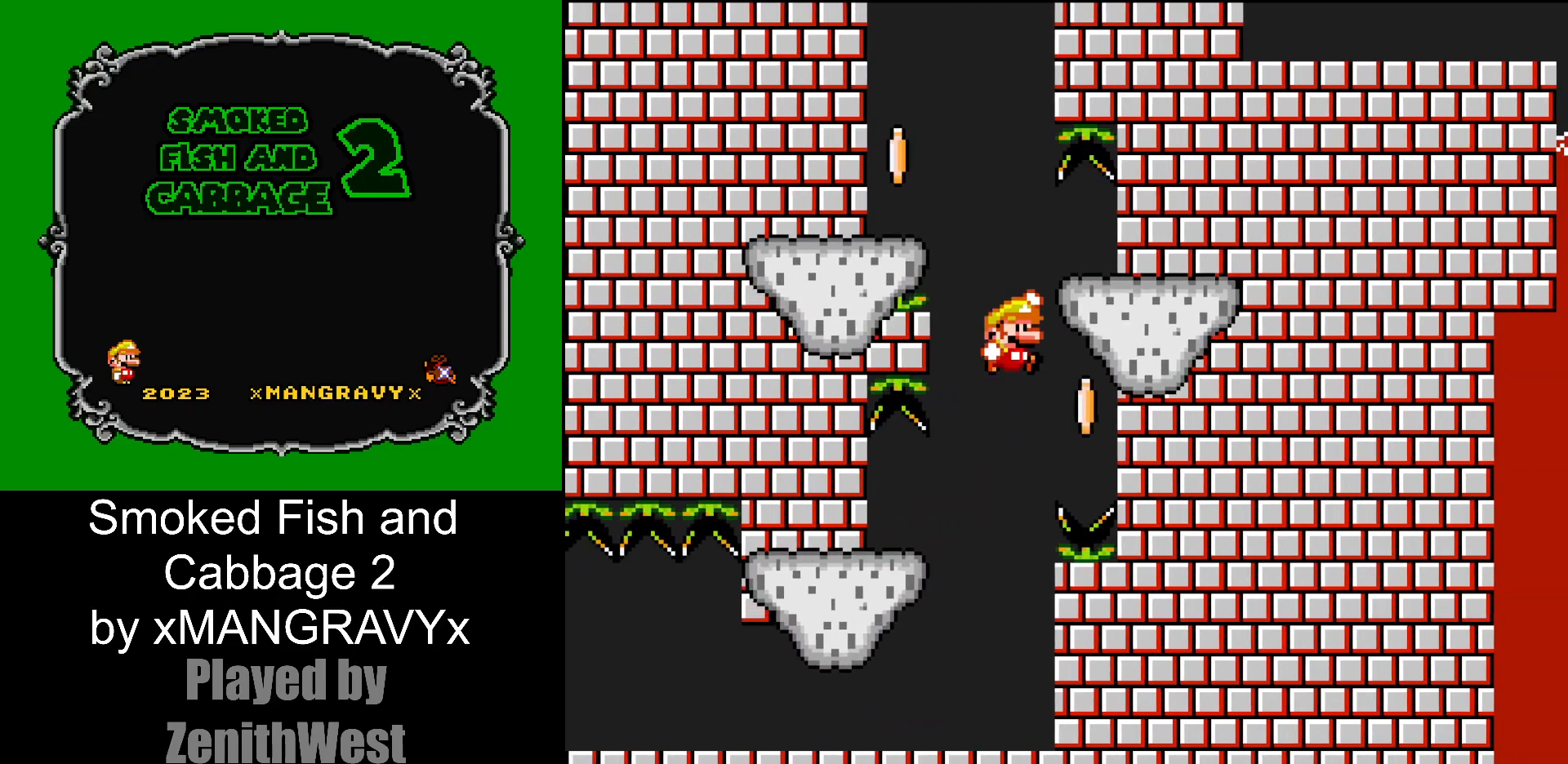
{"buttons": ["Y"], "events": [[183, "DPAD_RIGHT", "up"], [250, "B", "up"]]}
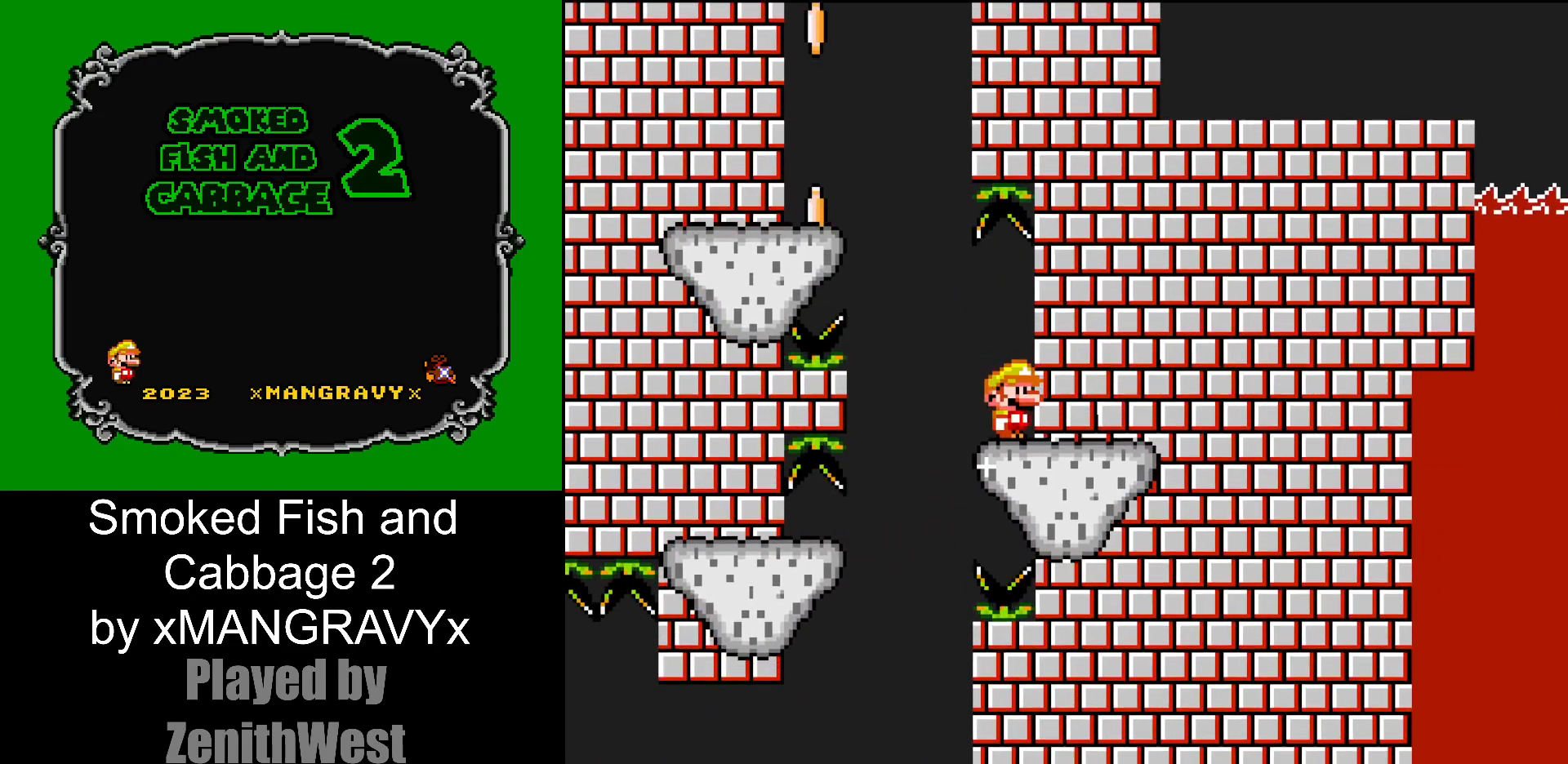
{"buttons": ["B", "Y", "DPAD_LEFT"], "events": [[350, "DPAD_LEFT", "down"], [450, "B", "down"]]}
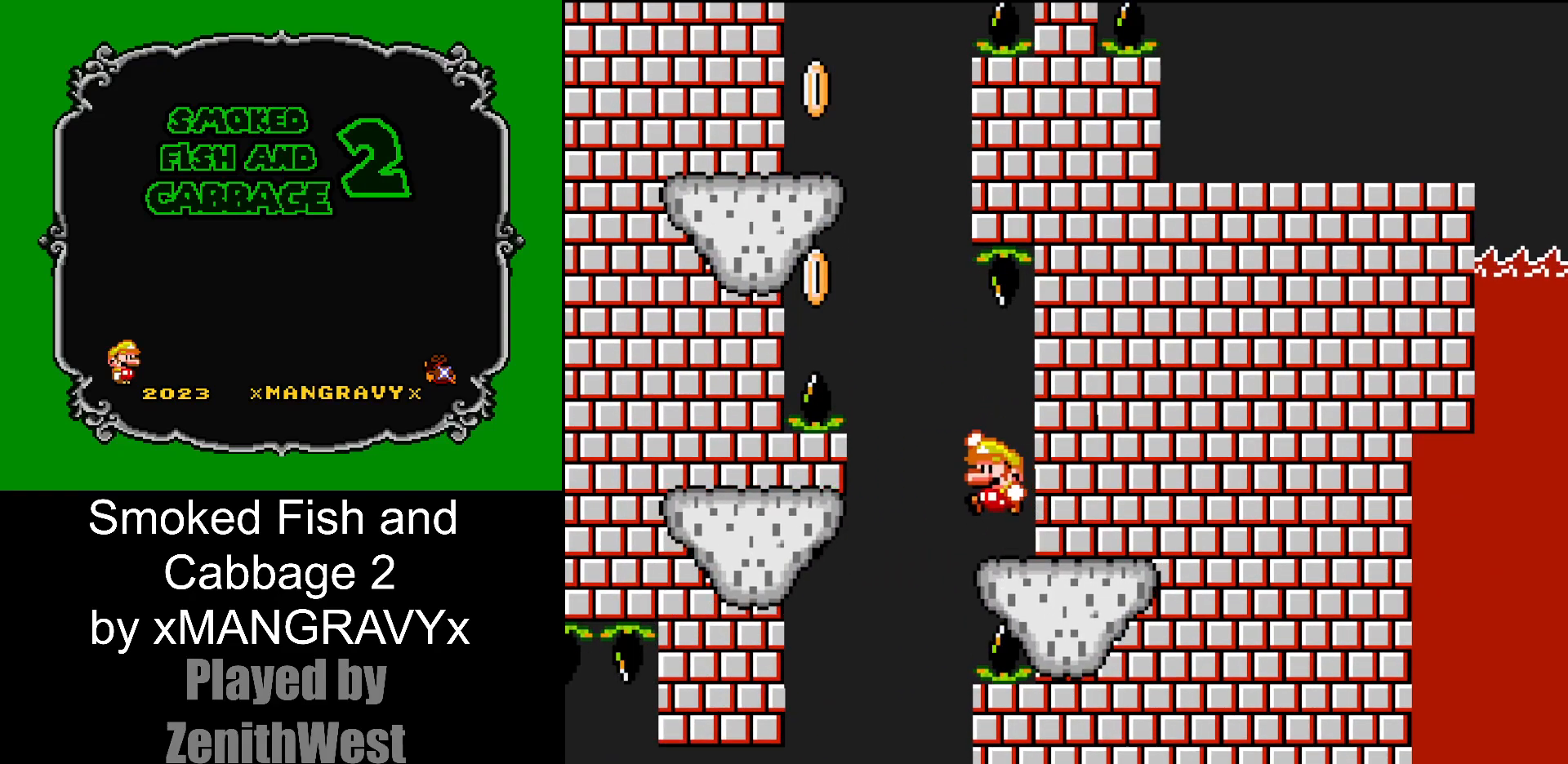
{"buttons": ["B", "Y", "DPAD_LEFT"], "events": []}
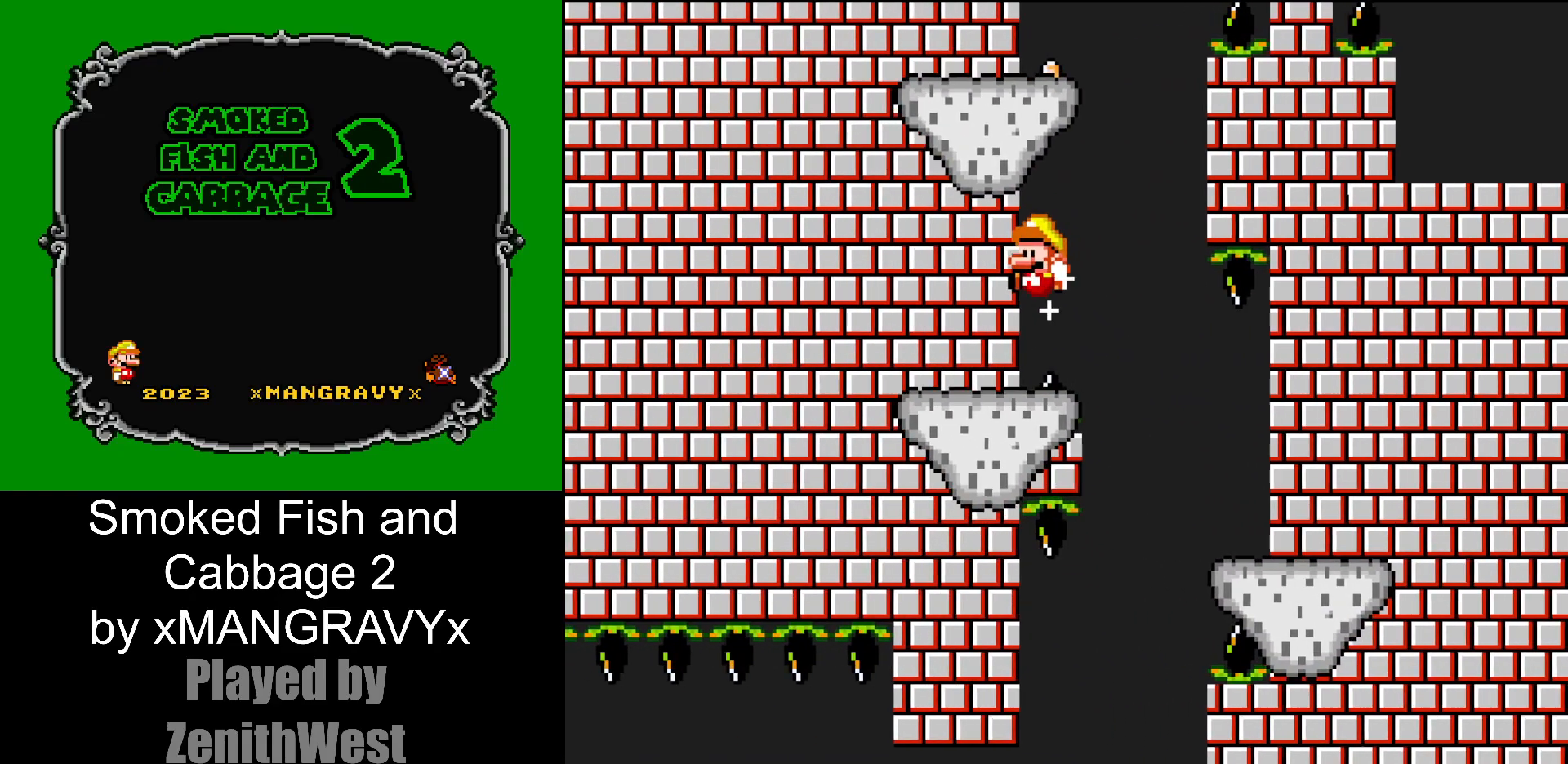
{"buttons": ["Y"], "events": [[167, "DPAD_LEFT", "up"], [450, "B", "up"]]}
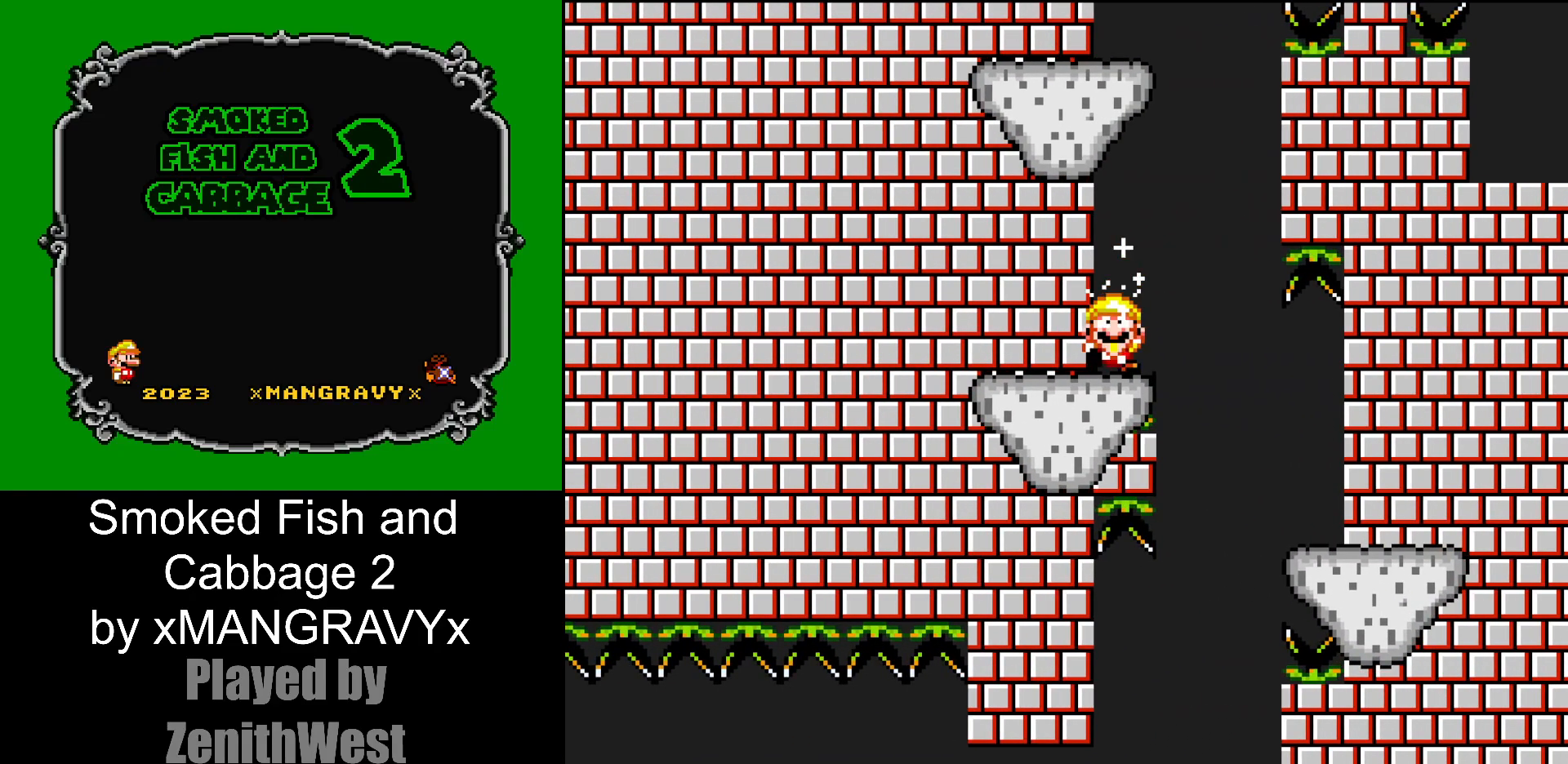
{"buttons": ["B"], "events": [[167, "Y", "up"], [300, "B", "down"], [417, "B", "up"], [500, "B", "down"]]}
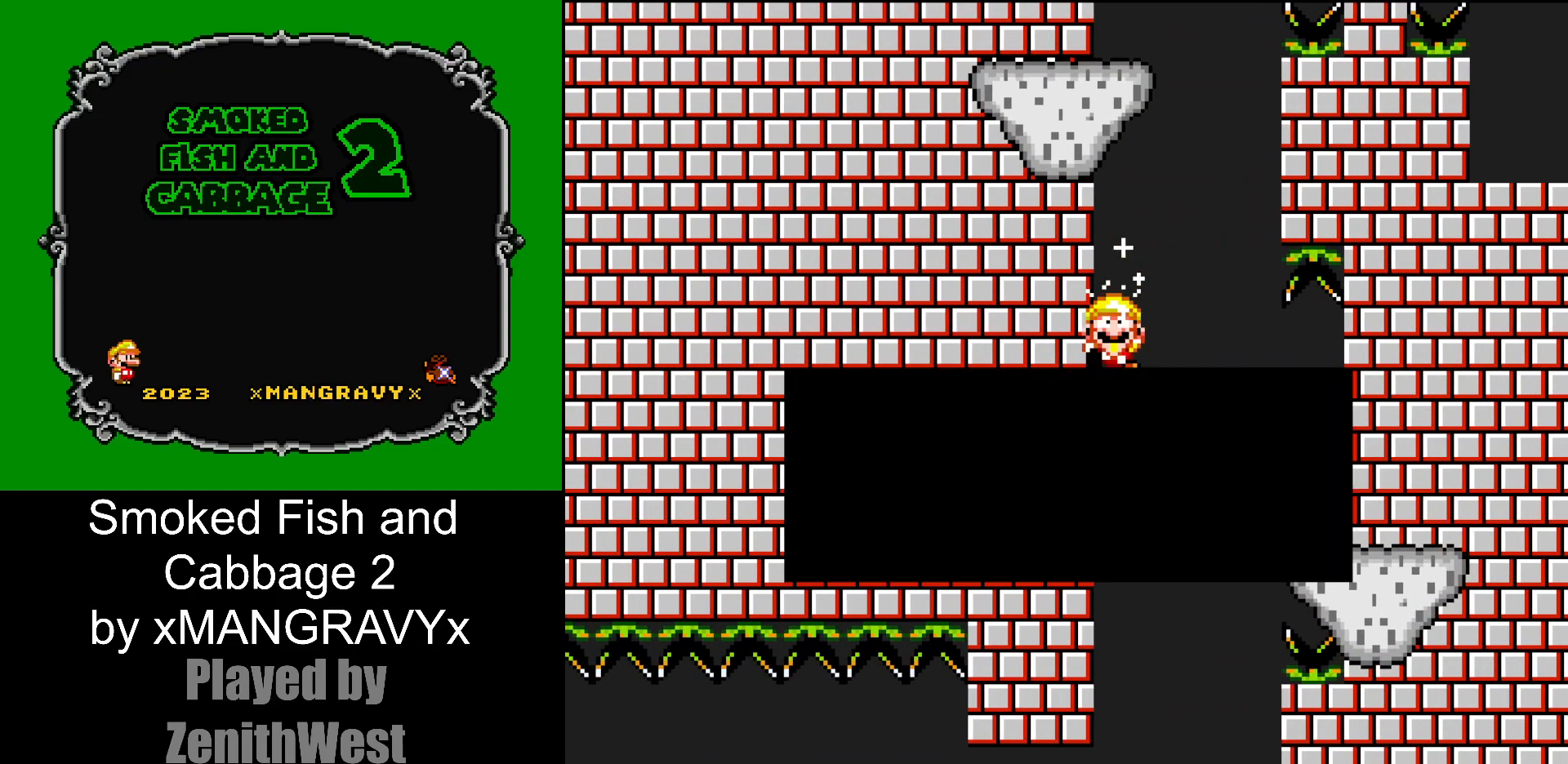
{"buttons": [], "events": [[117, "B", "up"]]}
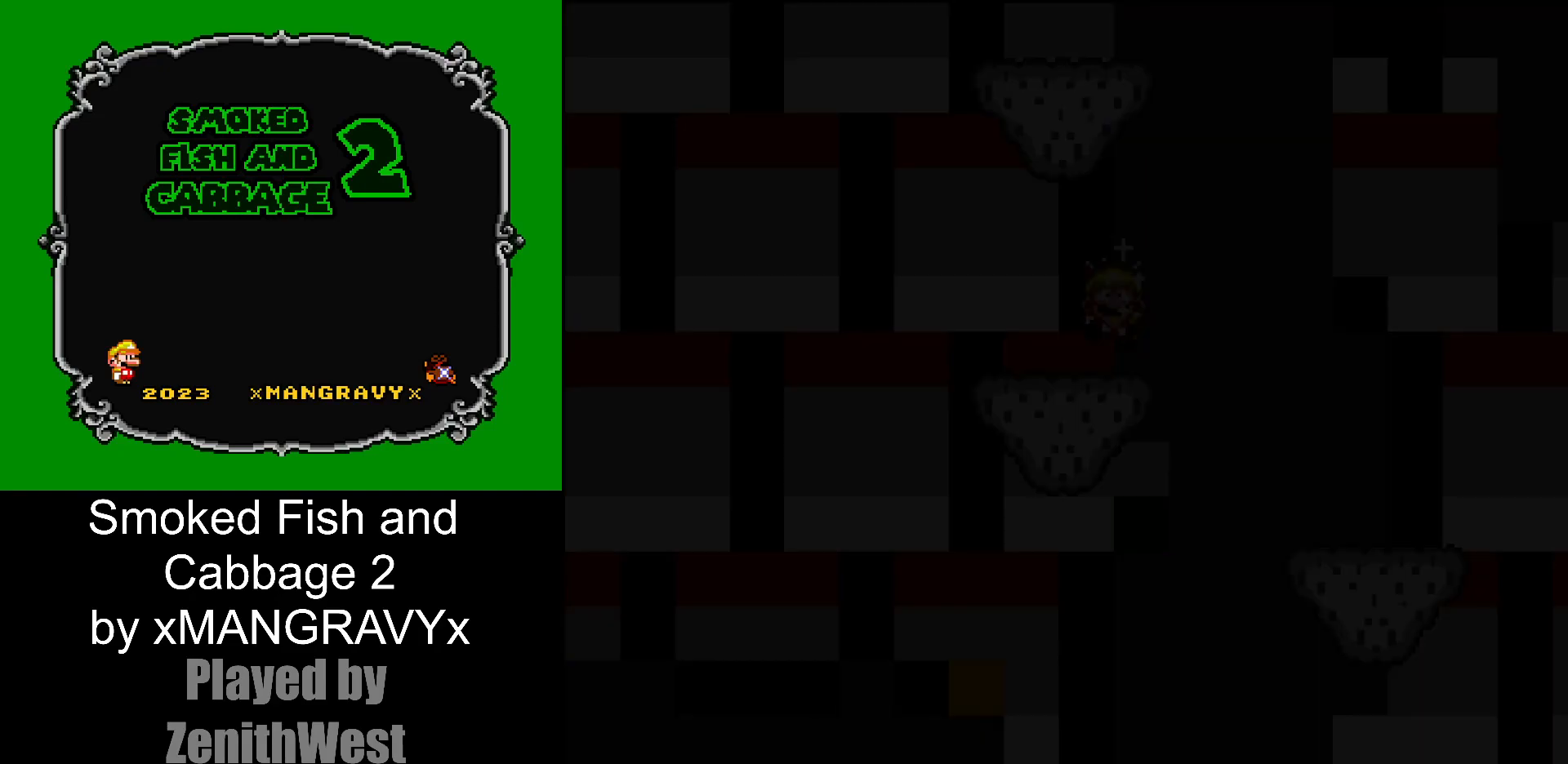
{"buttons": ["X"], "events": [[33, "X", "down"]]}
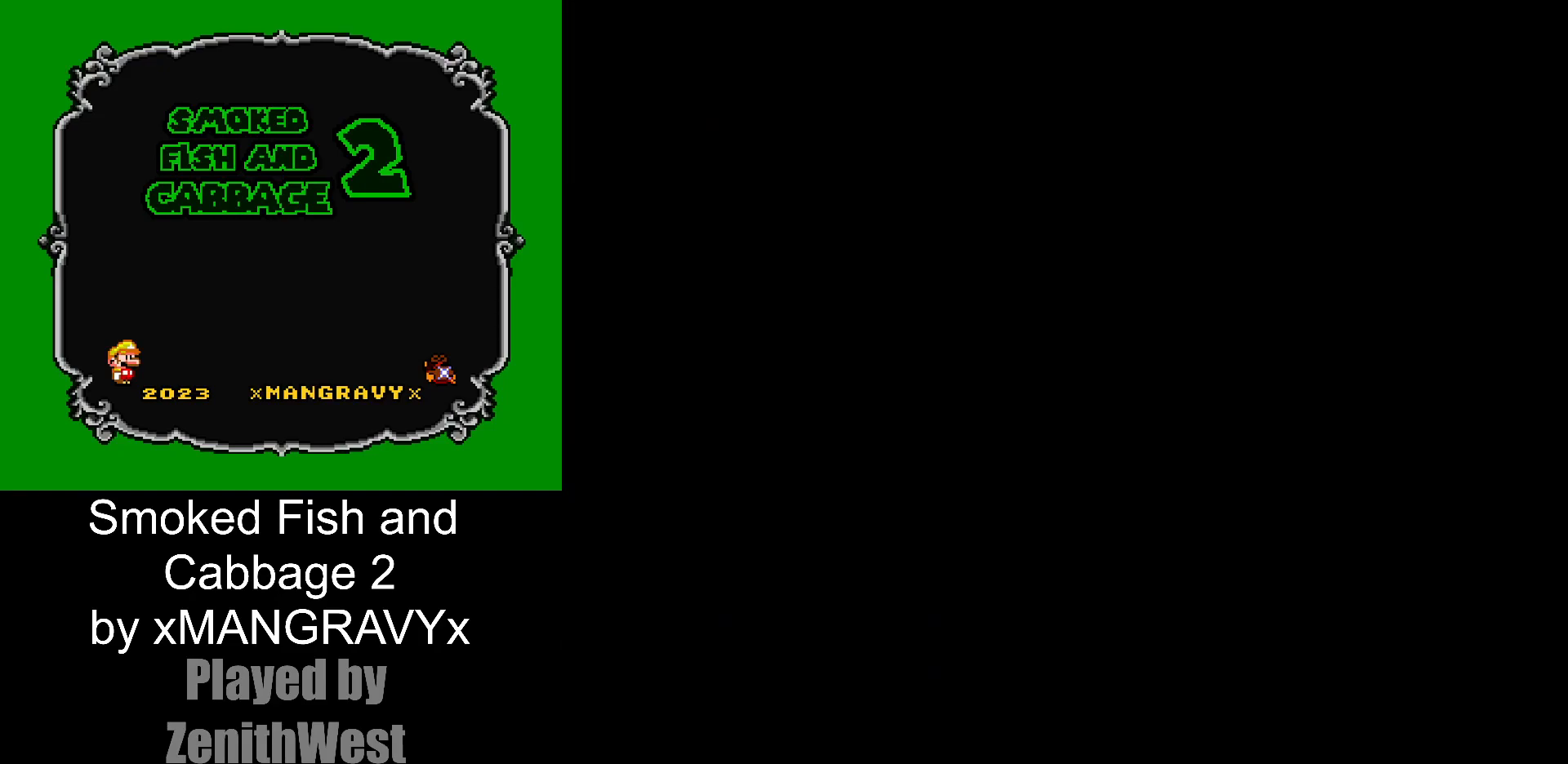
{"buttons": ["X"], "events": []}
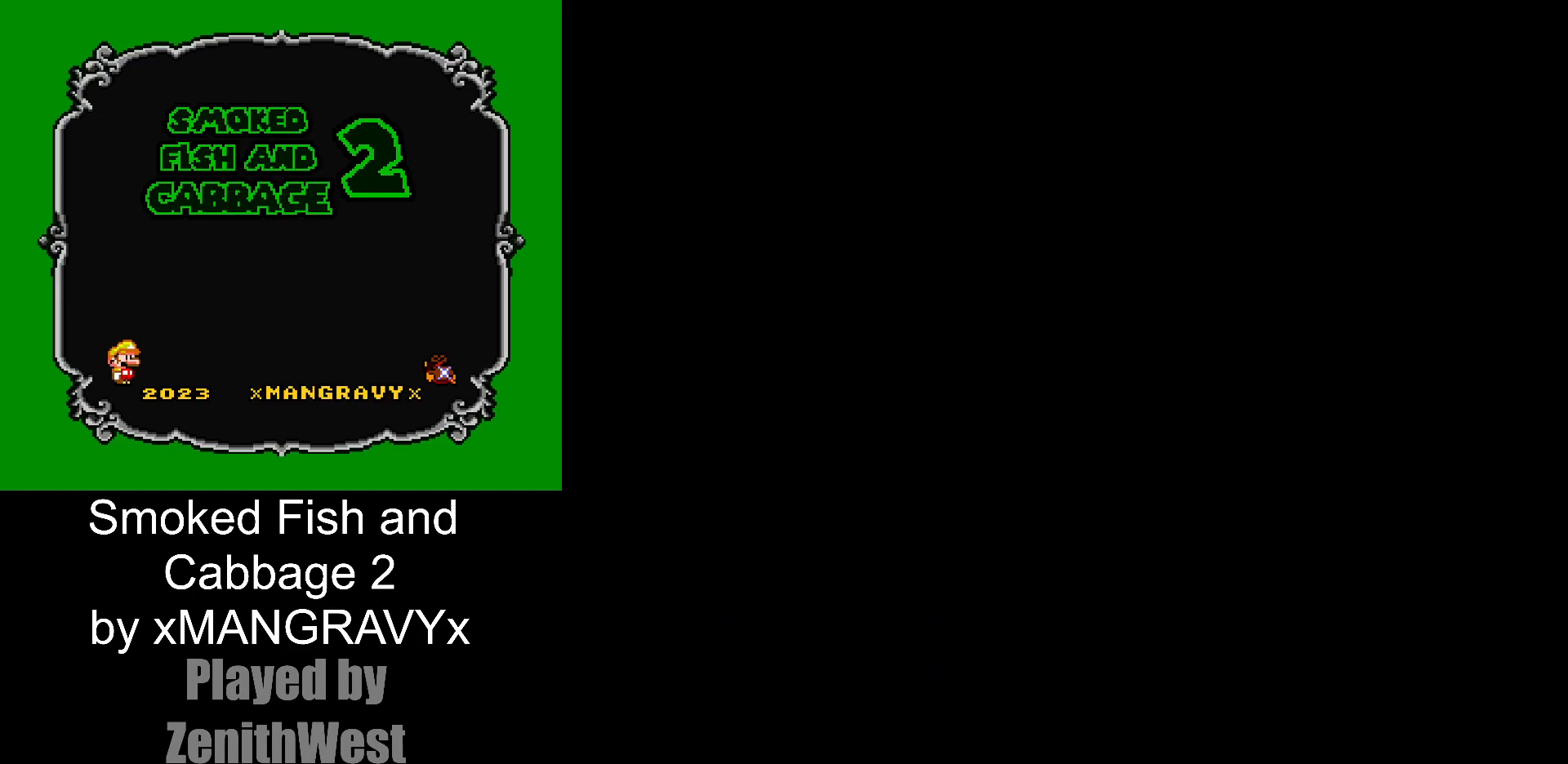
{"buttons": ["X"], "events": []}
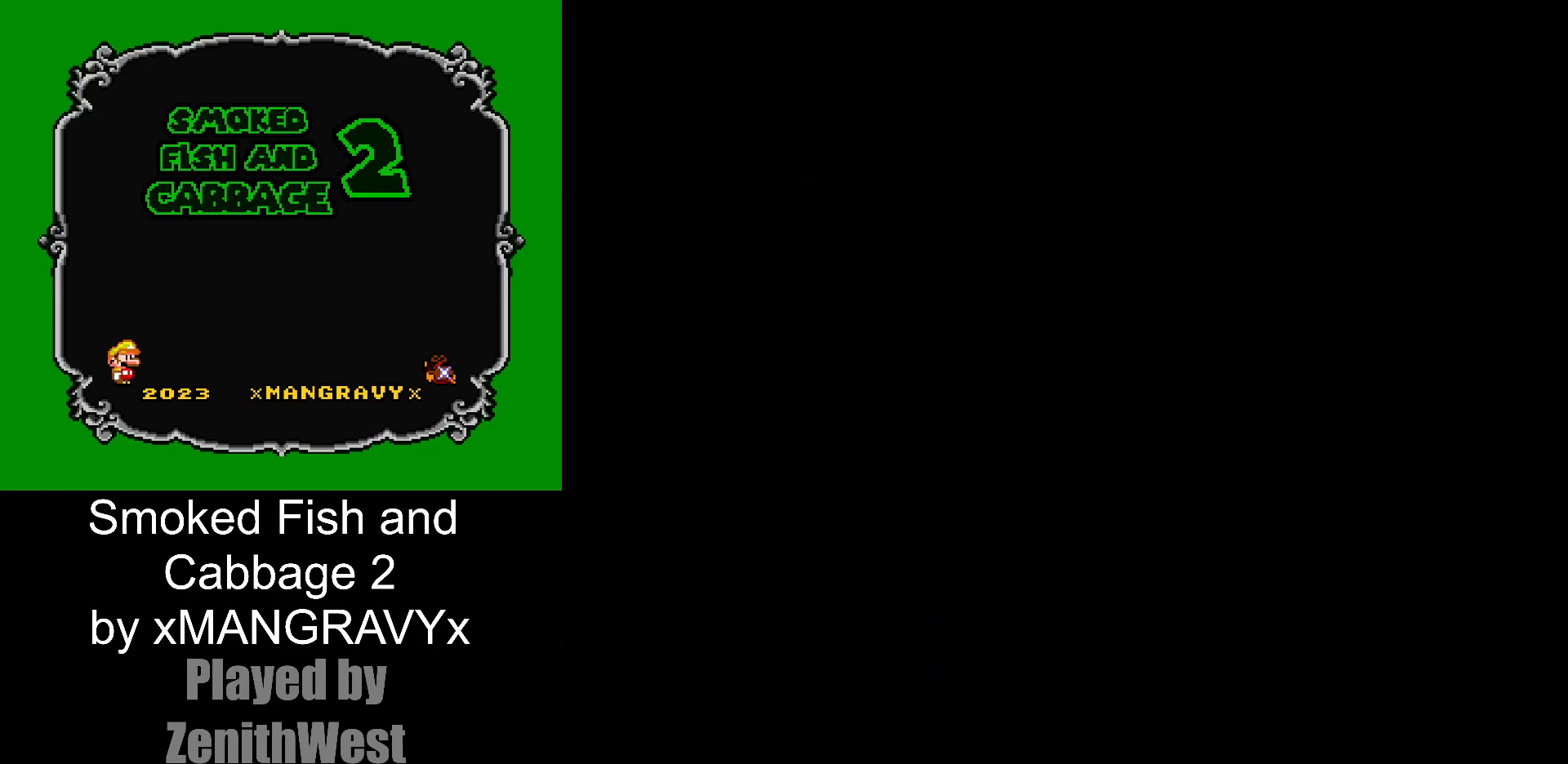
{"buttons": ["X", "DPAD_RIGHT"], "events": [[450, "DPAD_RIGHT", "down"]]}
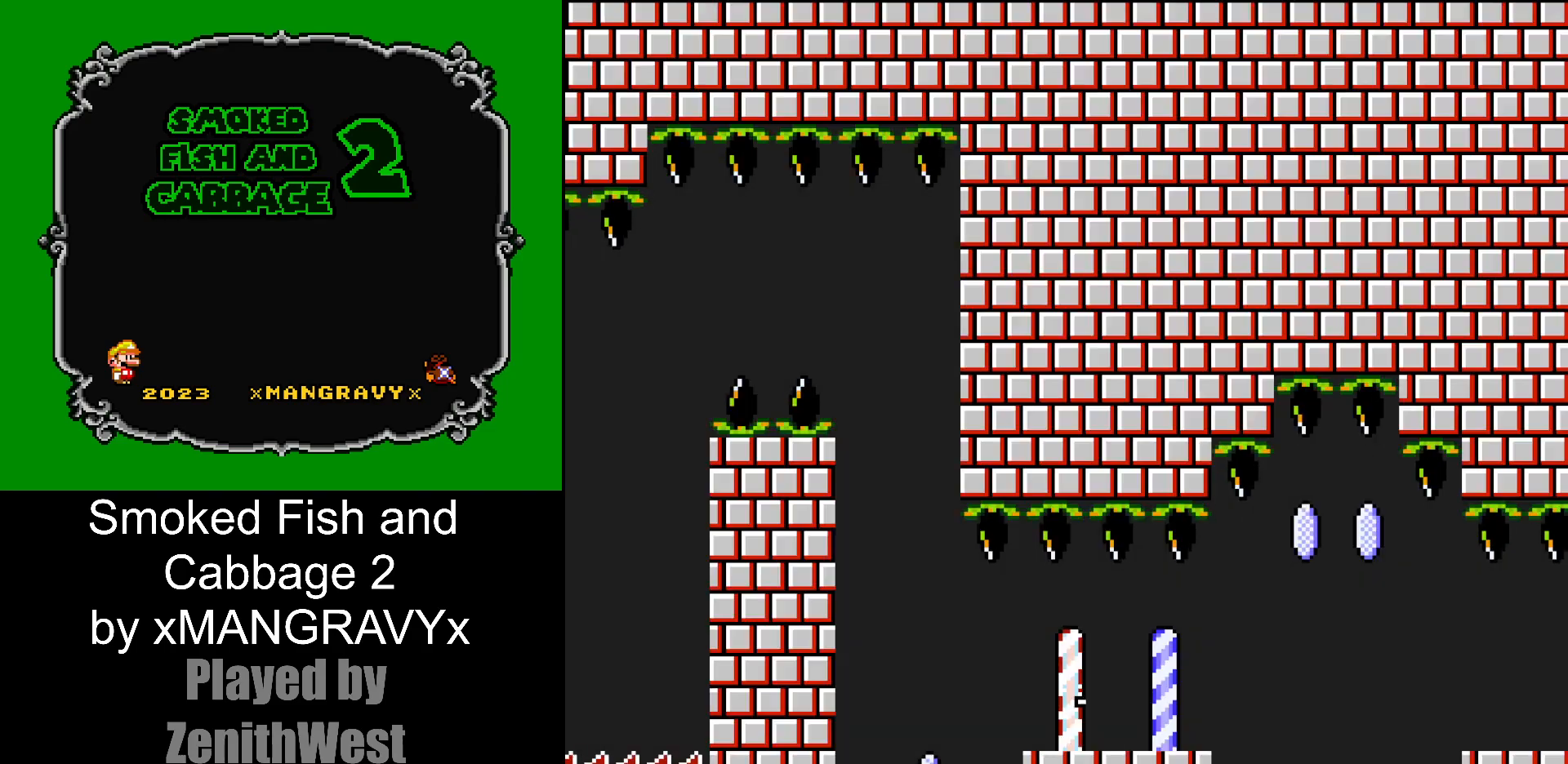
{"buttons": ["A", "X", "DPAD_RIGHT"], "events": [[467, "A", "down"]]}
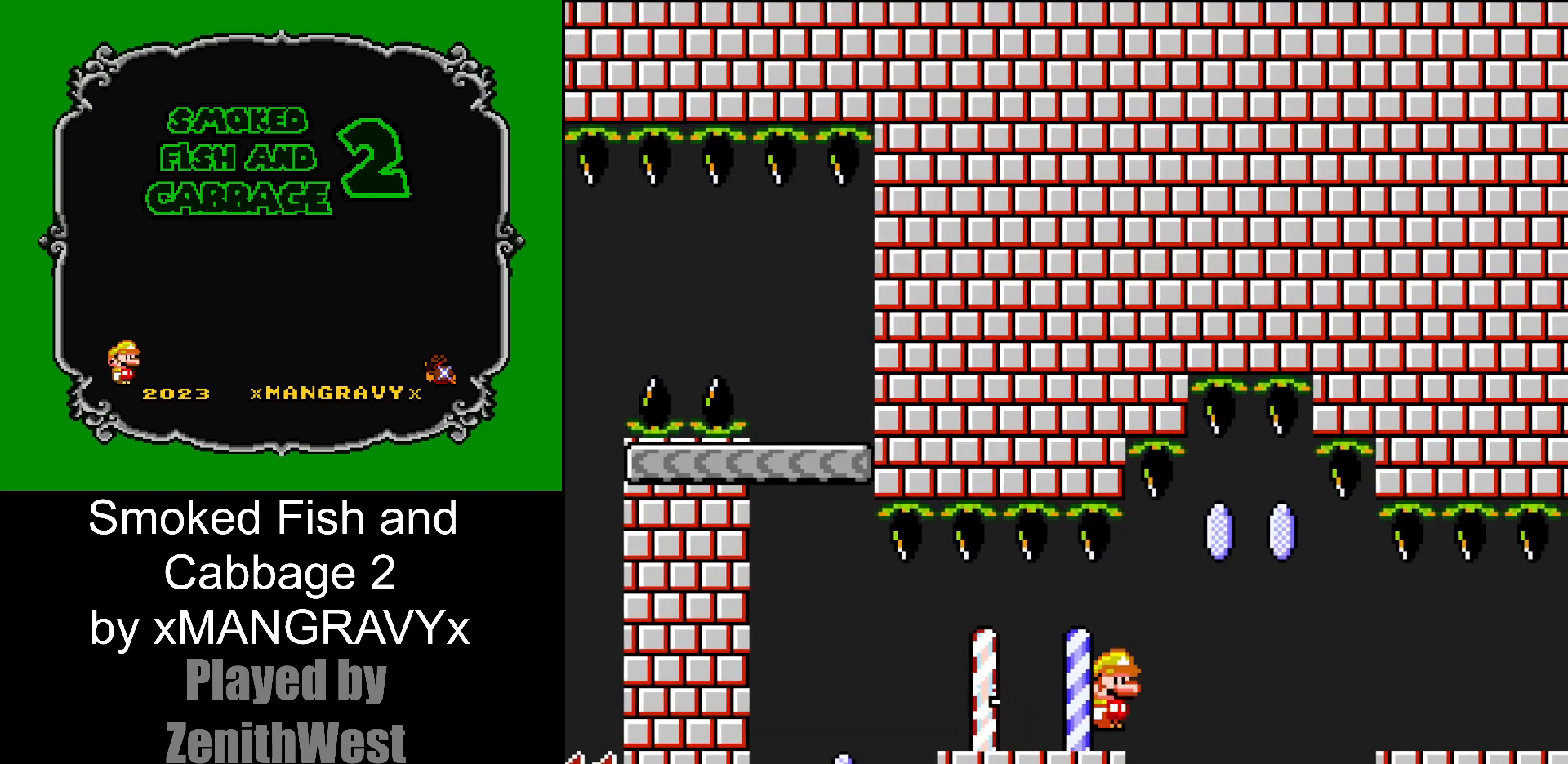
{"buttons": ["X", "DPAD_RIGHT"], "events": [[67, "A", "up"]]}
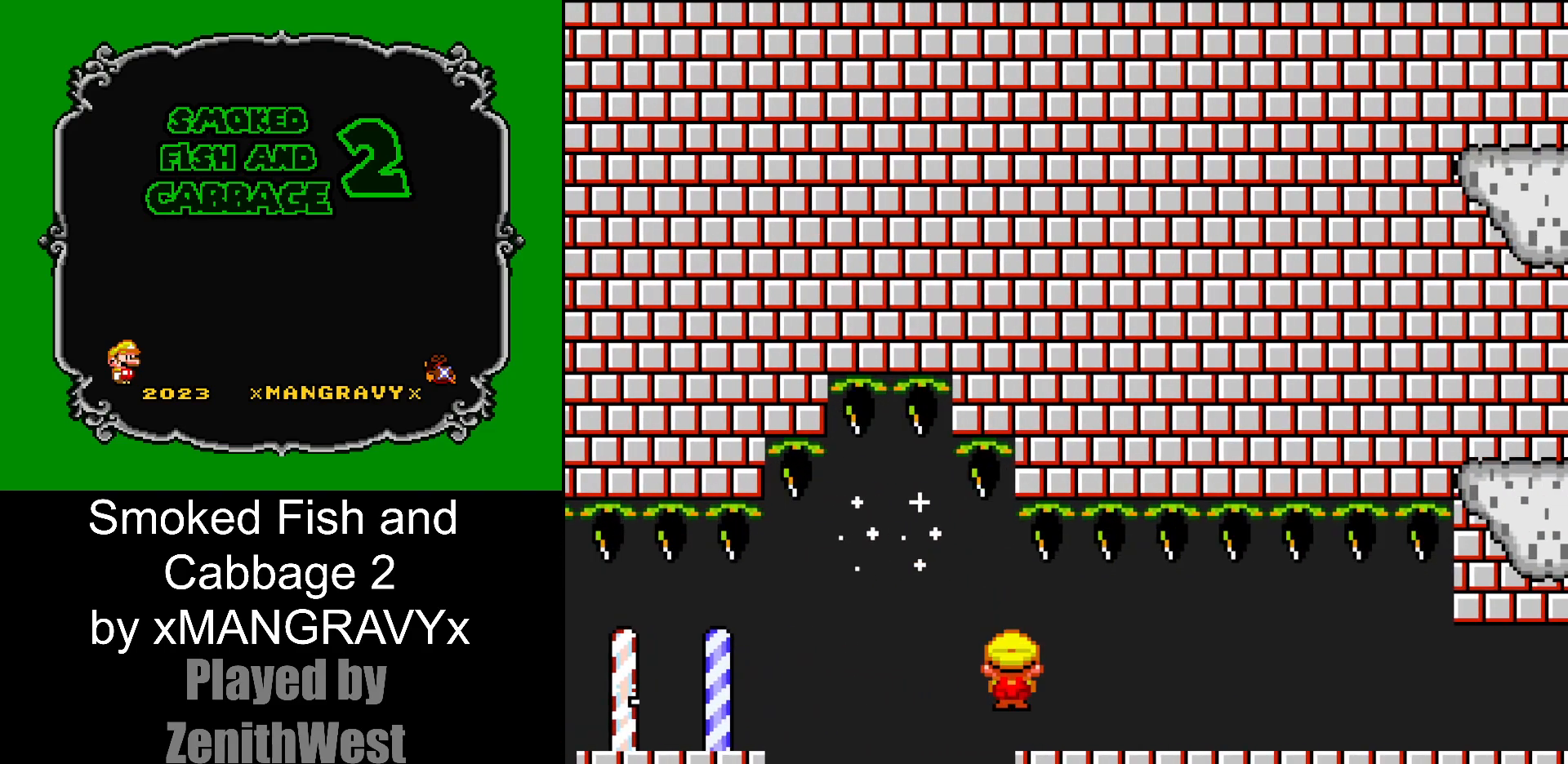
{"buttons": ["X", "DPAD_RIGHT"], "events": []}
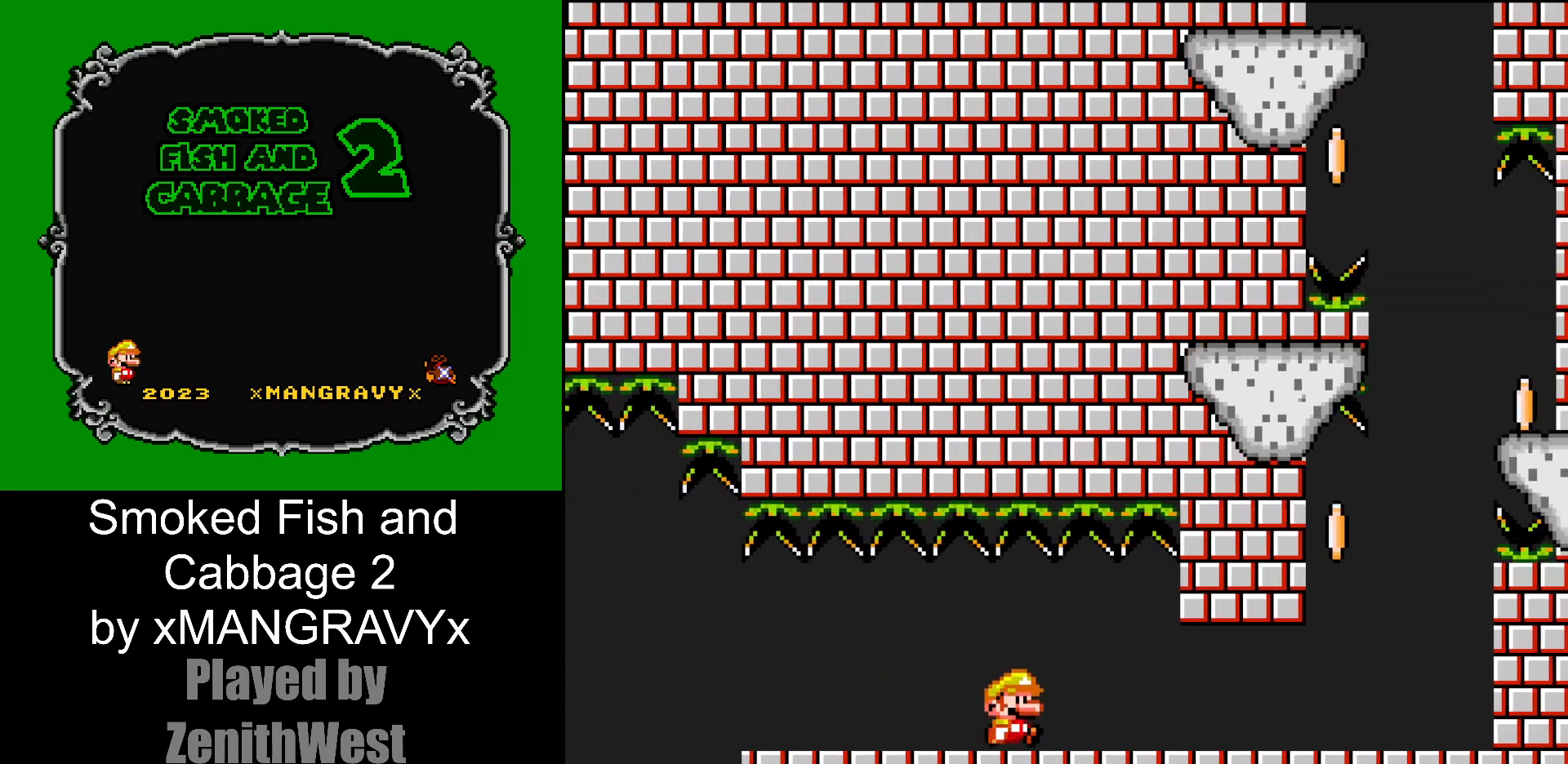
{"buttons": ["DPAD_RIGHT"], "events": [[467, "X", "up"]]}
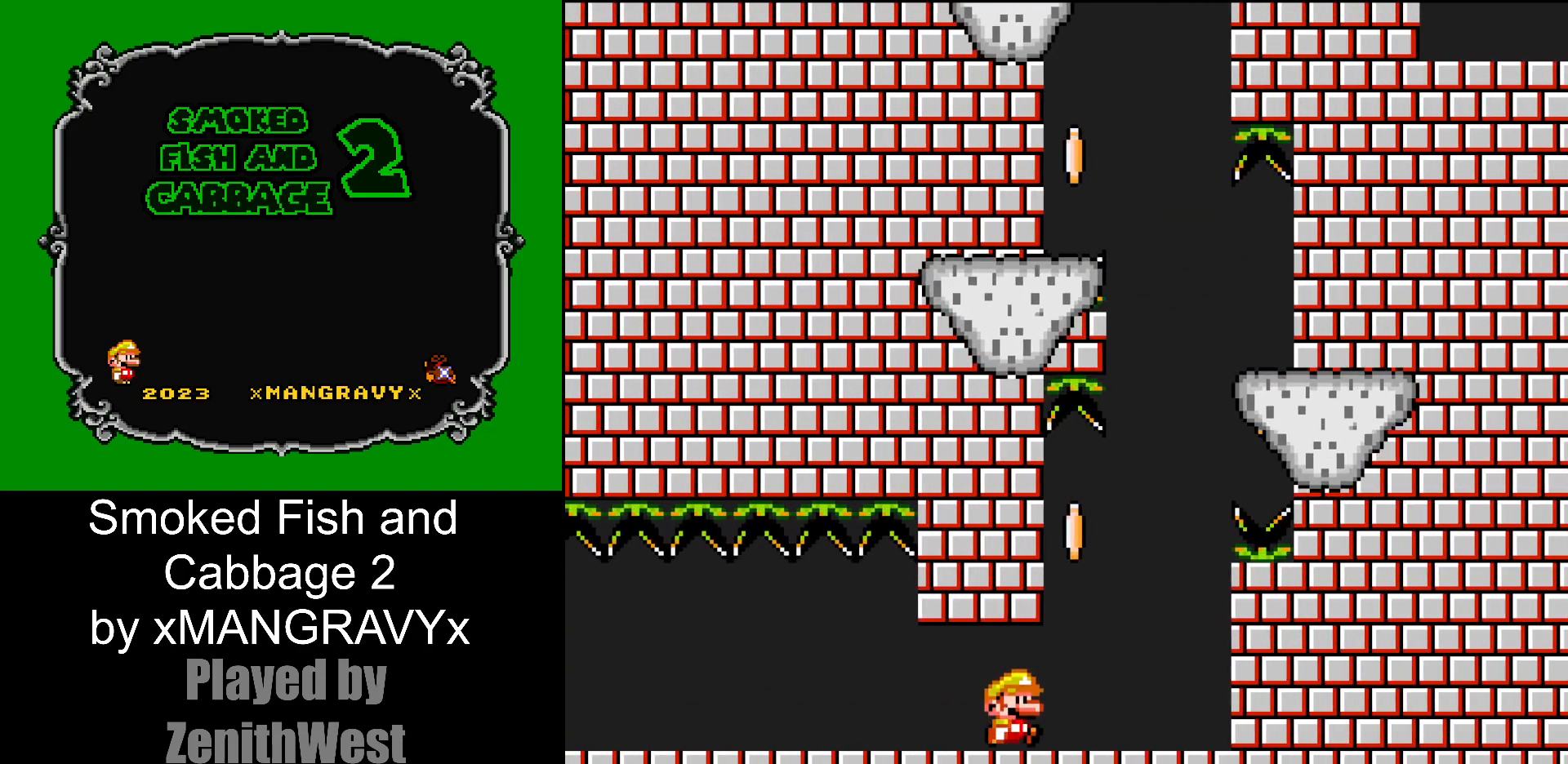
{"buttons": ["Y", "DPAD_LEFT"], "events": [[33, "DPAD_RIGHT", "up"], [117, "DPAD_LEFT", "down"], [117, "Y", "down"], [250, "DPAD_LEFT", "up"], [433, "DPAD_LEFT", "down"]]}
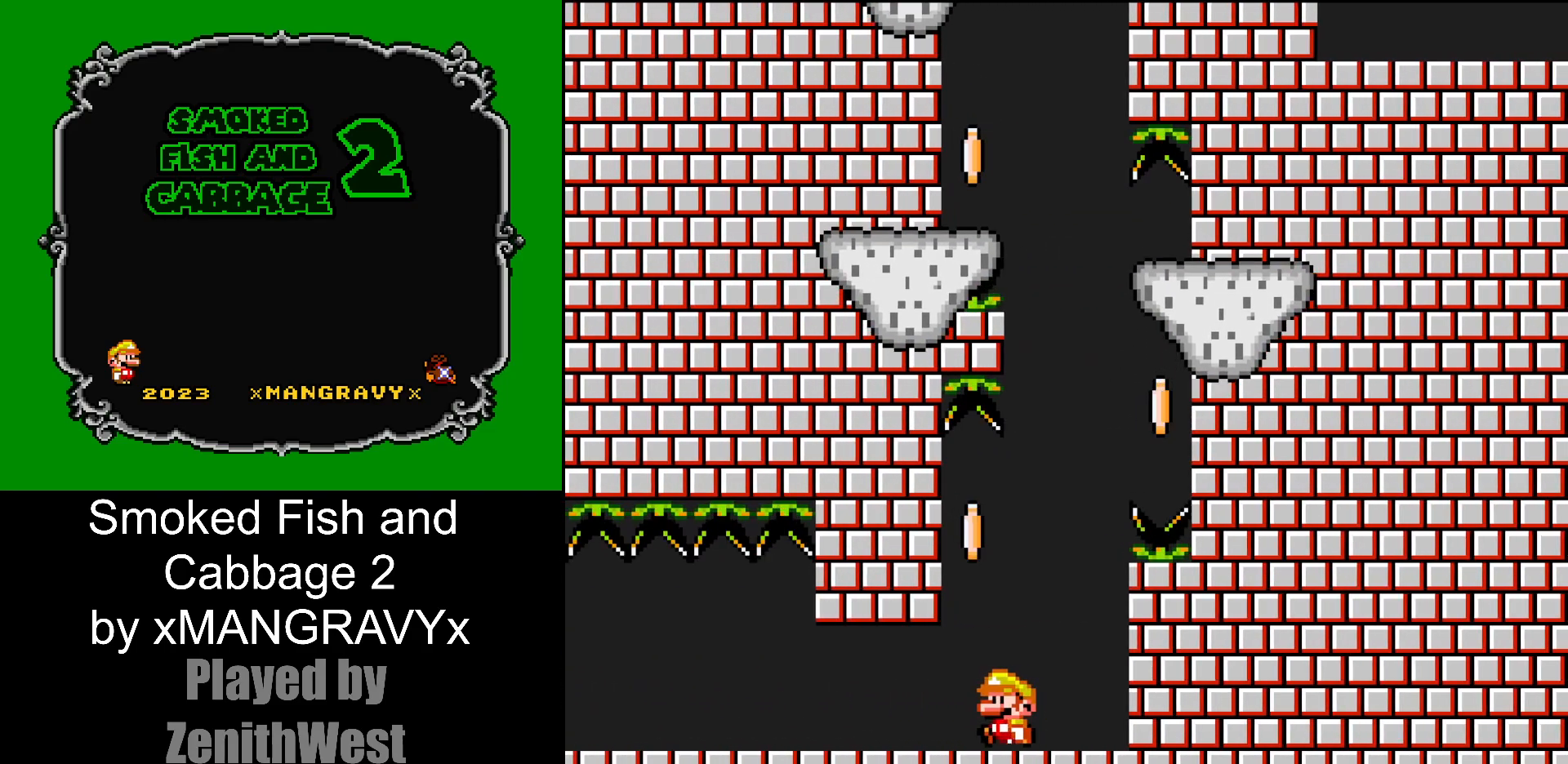
{"buttons": ["Y"], "events": [[67, "DPAD_LEFT", "up"]]}
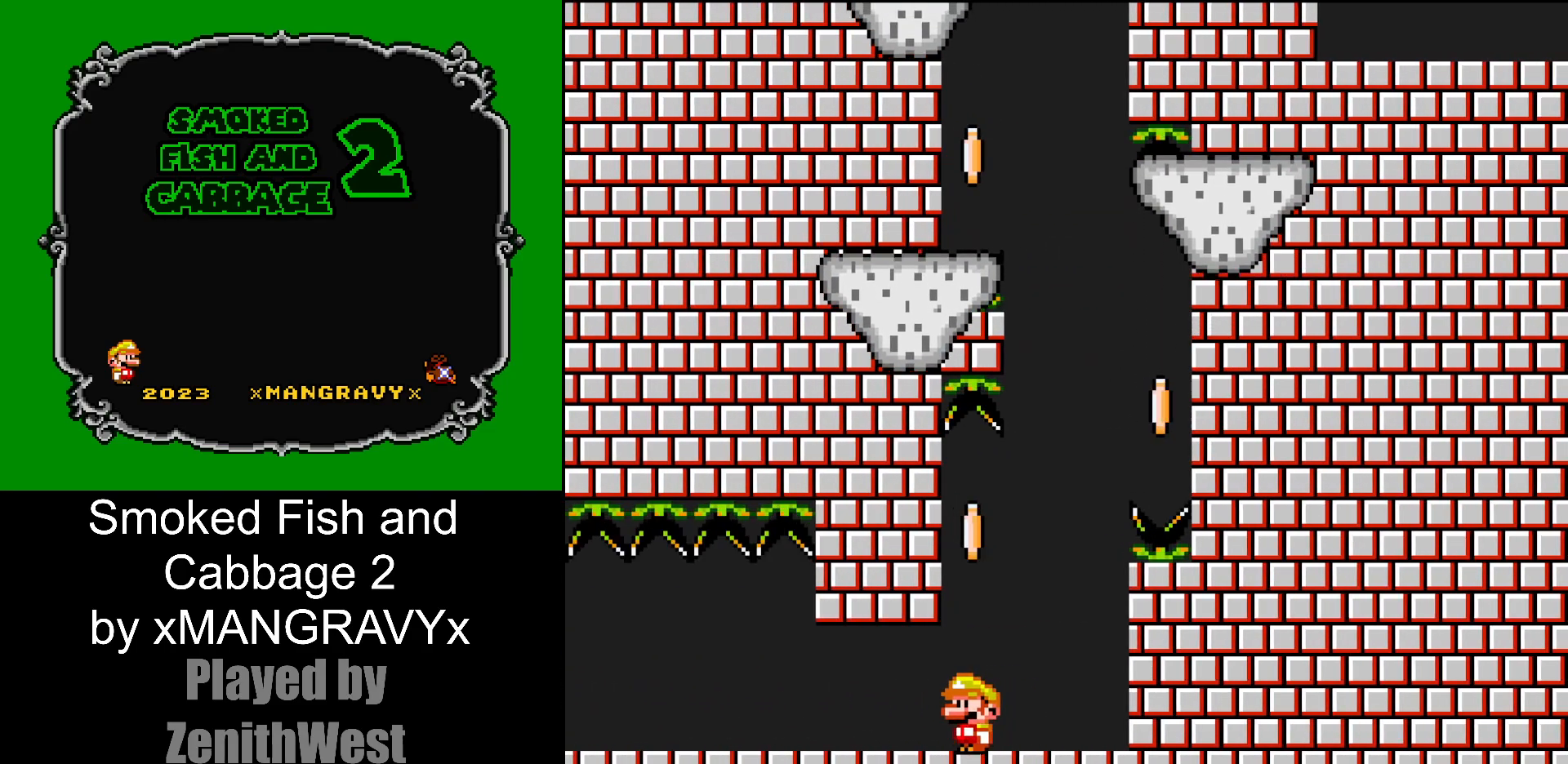
{"buttons": ["Y"], "events": []}